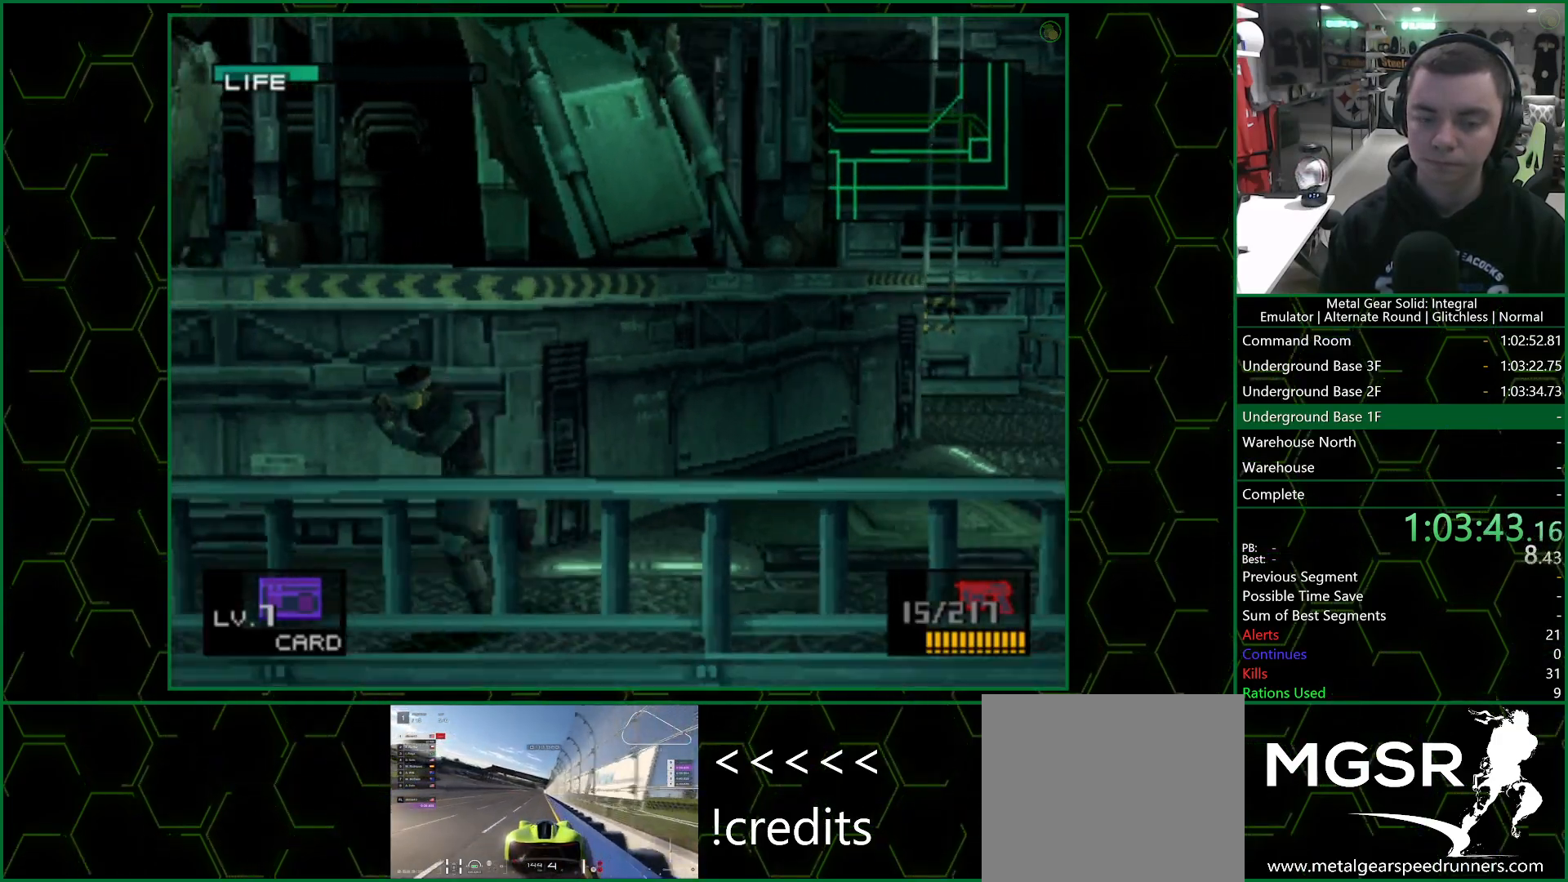
Gameplay with a controller (PlayStation layout); each line is a JSON object with the inputs held at the frame after it. "events" lists button and stick changes between this image and that frame as [ms after this image, input, new state], when the widget could be followed in between.
{"buttons": ["DPAD_DOWN", "DPAD_LEFT"], "left_stick": "center", "right_stick": "center", "events": []}
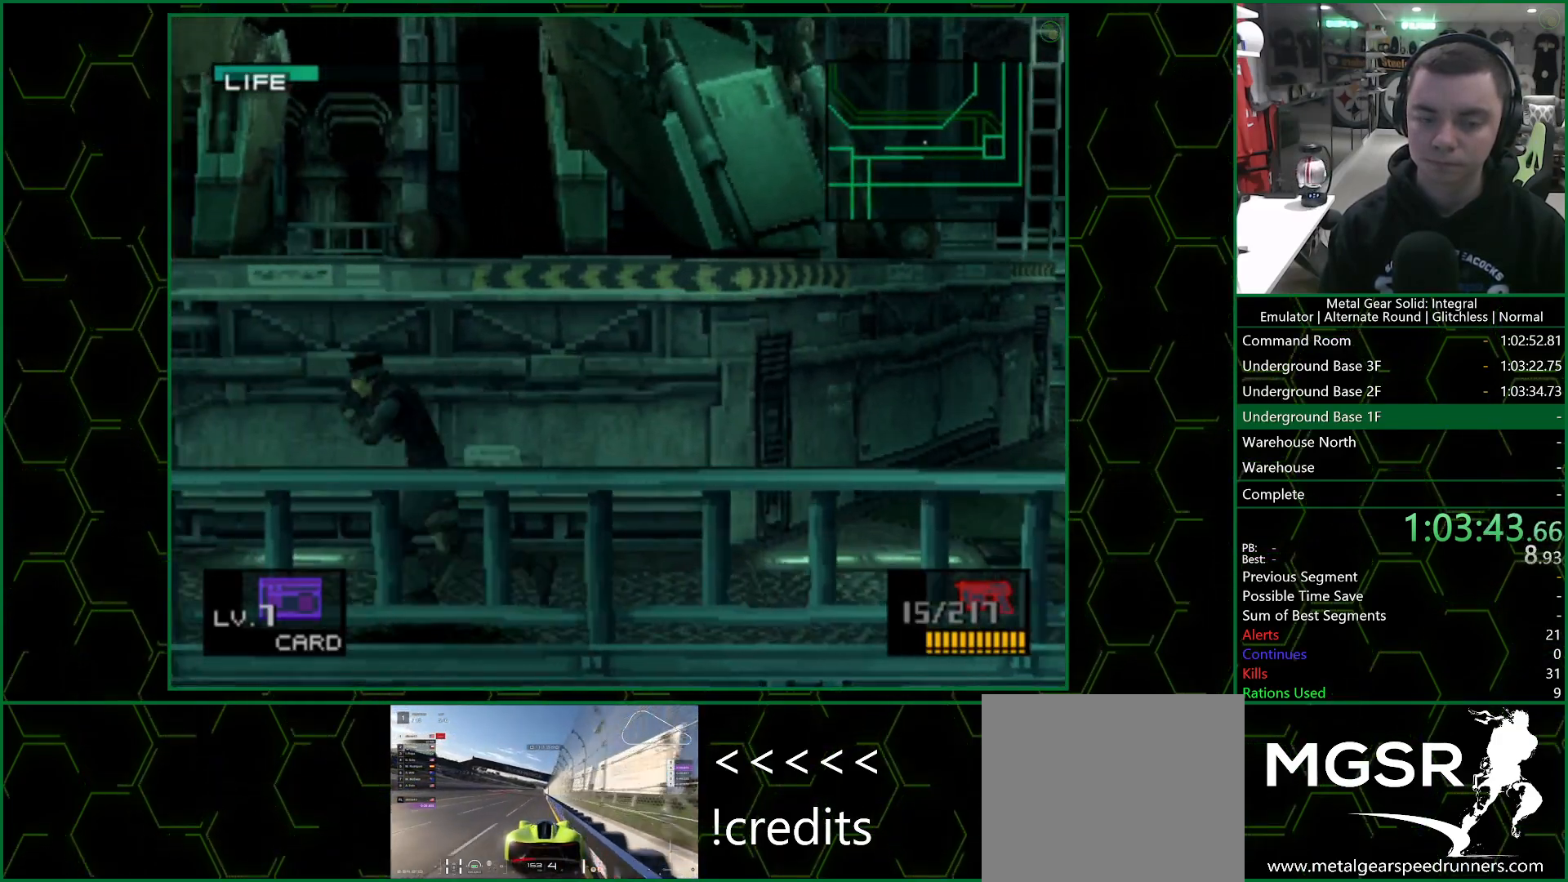
{"buttons": ["DPAD_DOWN", "DPAD_LEFT"], "left_stick": "center", "right_stick": "center", "events": []}
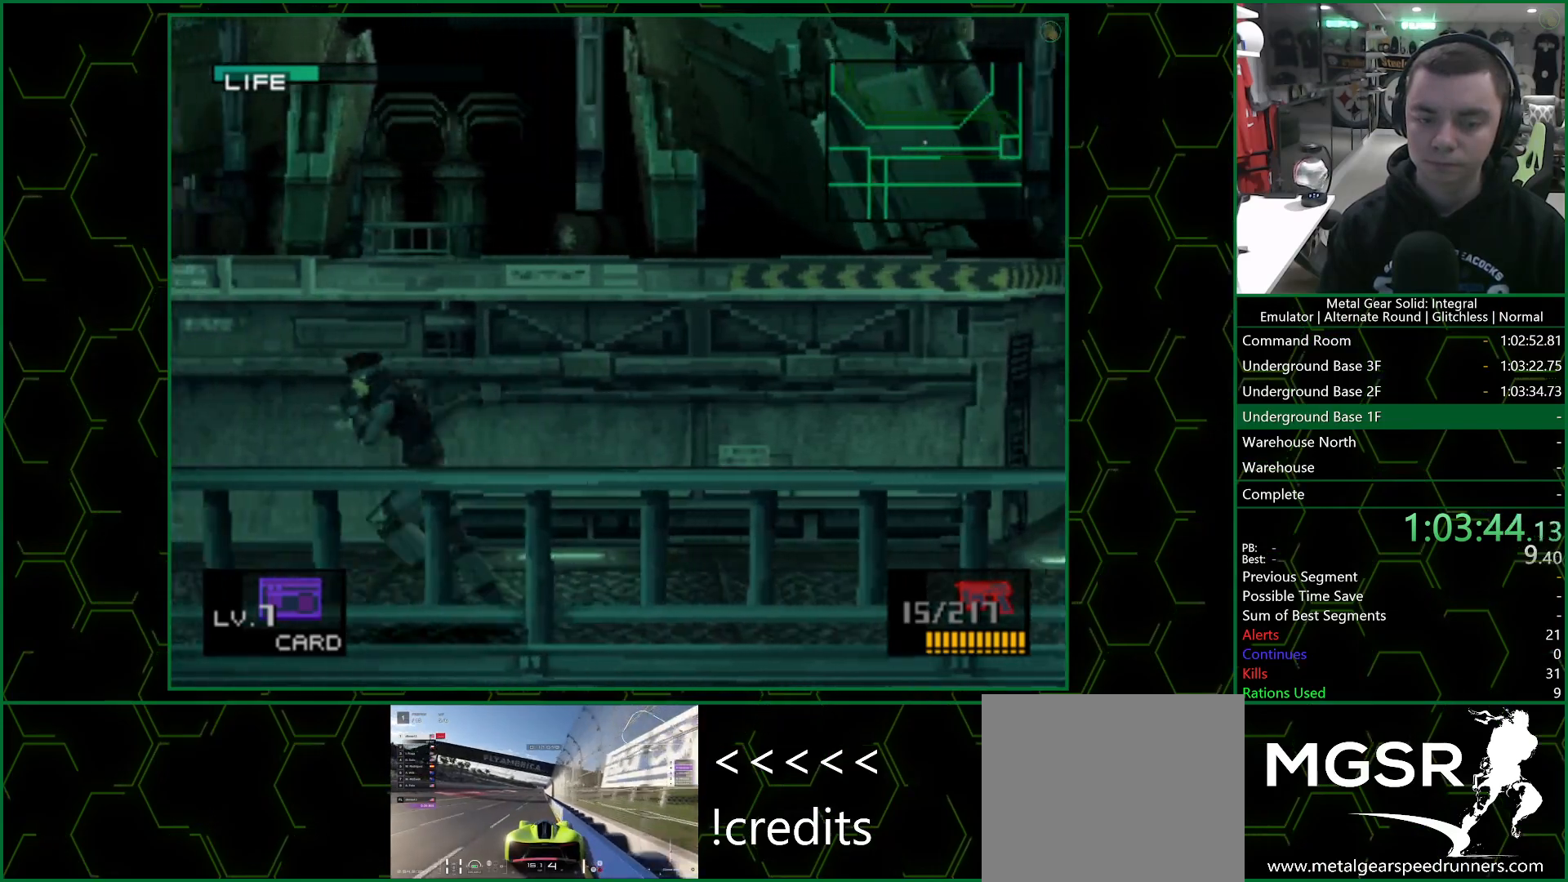
{"buttons": ["DPAD_DOWN", "DPAD_LEFT"], "left_stick": "center", "right_stick": "center", "events": []}
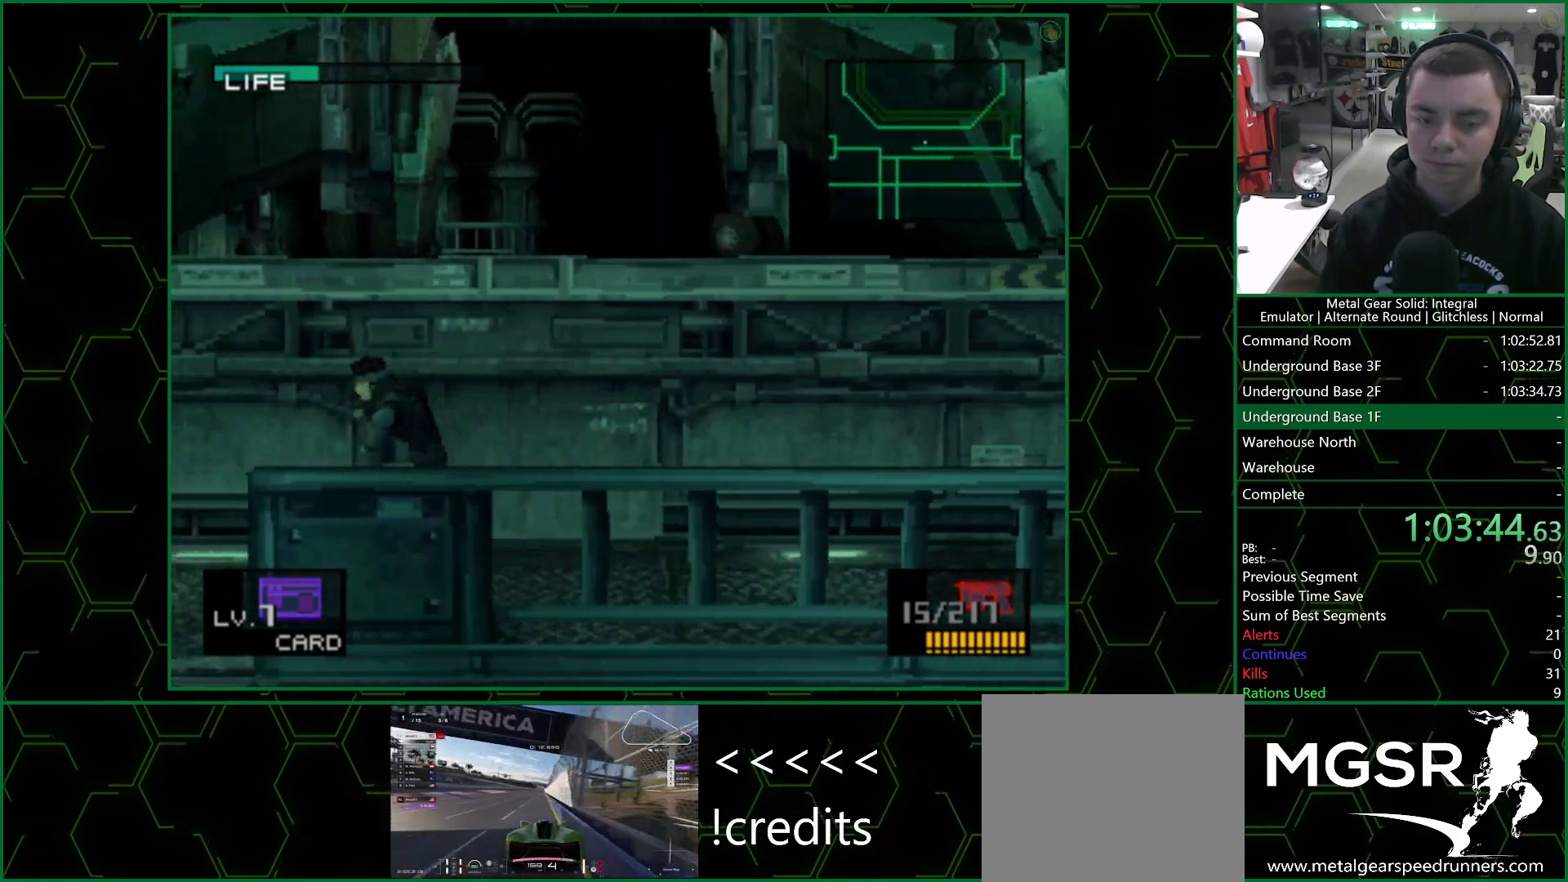
{"buttons": ["DPAD_DOWN", "DPAD_LEFT"], "left_stick": "center", "right_stick": "center", "events": []}
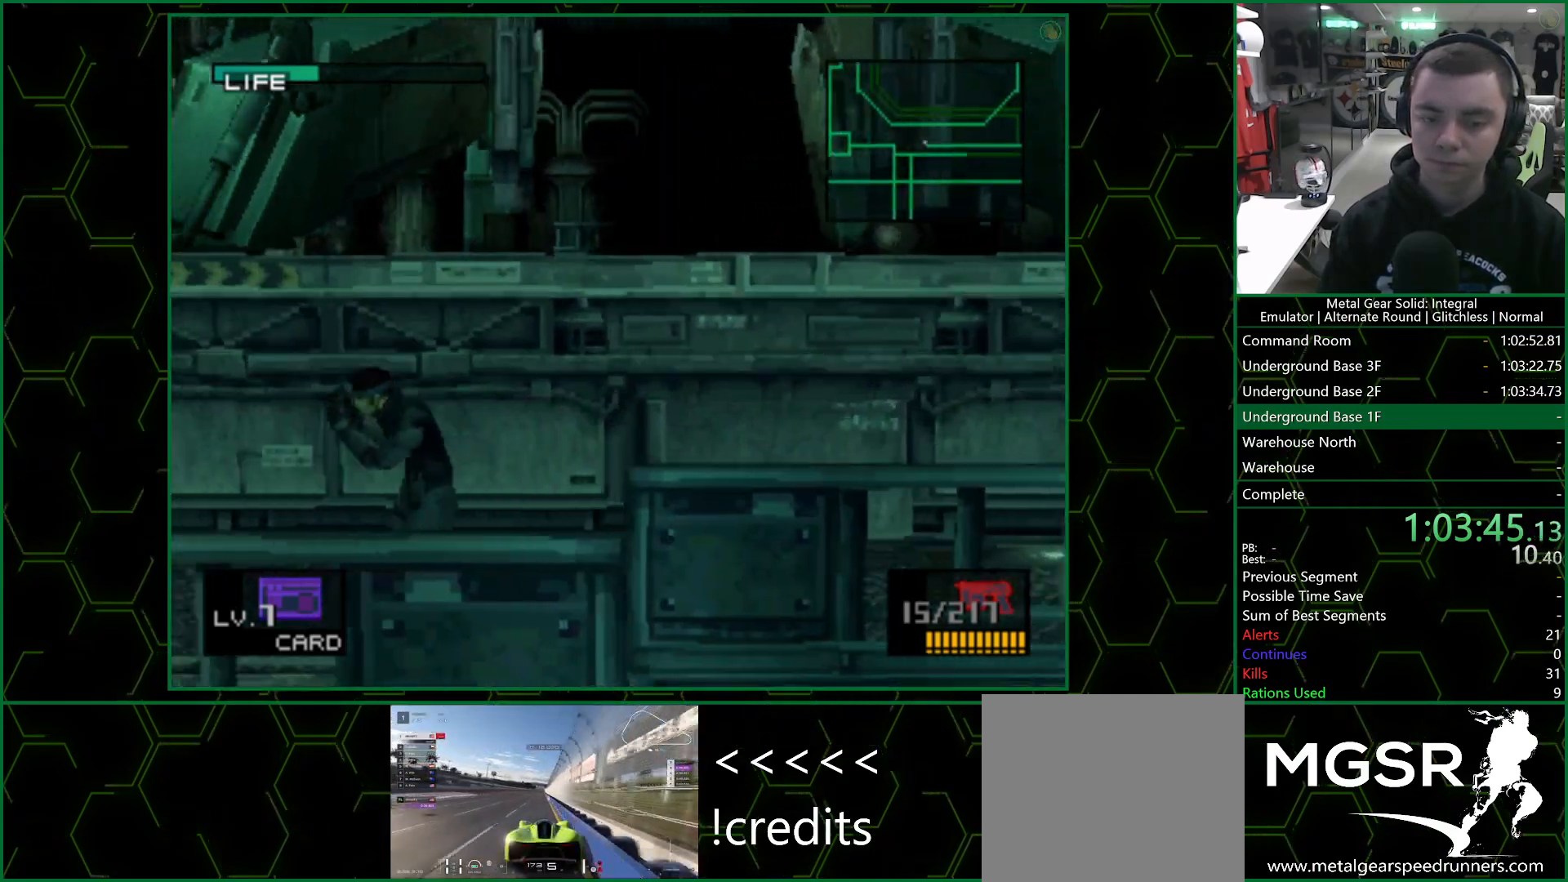
{"buttons": ["DPAD_DOWN", "DPAD_LEFT"], "left_stick": "center", "right_stick": "center", "events": []}
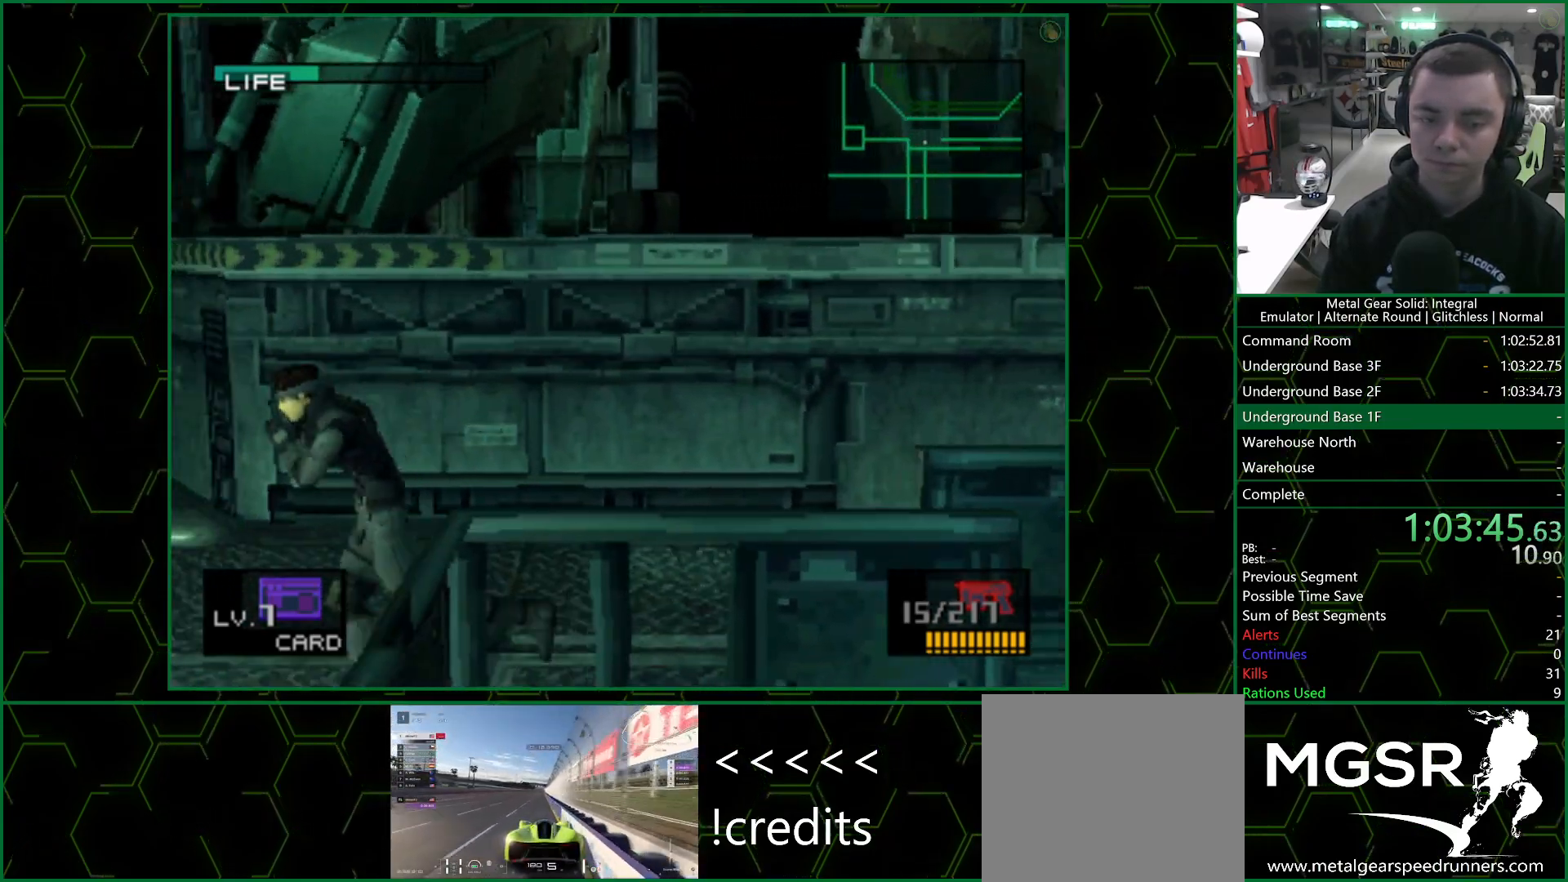
{"buttons": ["DPAD_DOWN"], "left_stick": "center", "right_stick": "center", "events": [[67, "DPAD_LEFT", "up"]]}
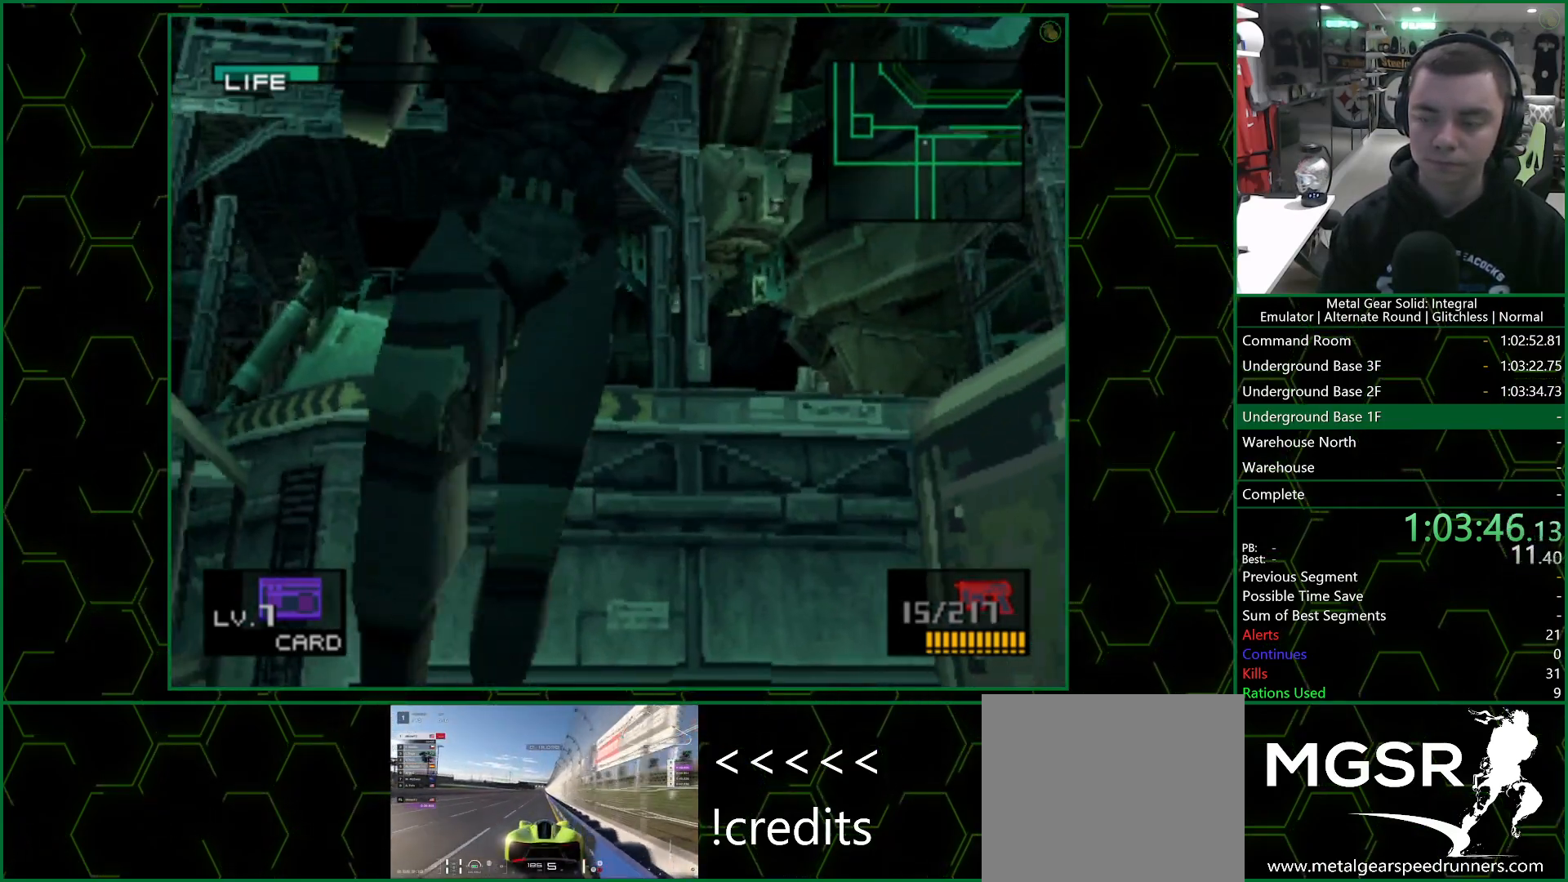
{"buttons": ["DPAD_DOWN"], "left_stick": "center", "right_stick": "center", "events": []}
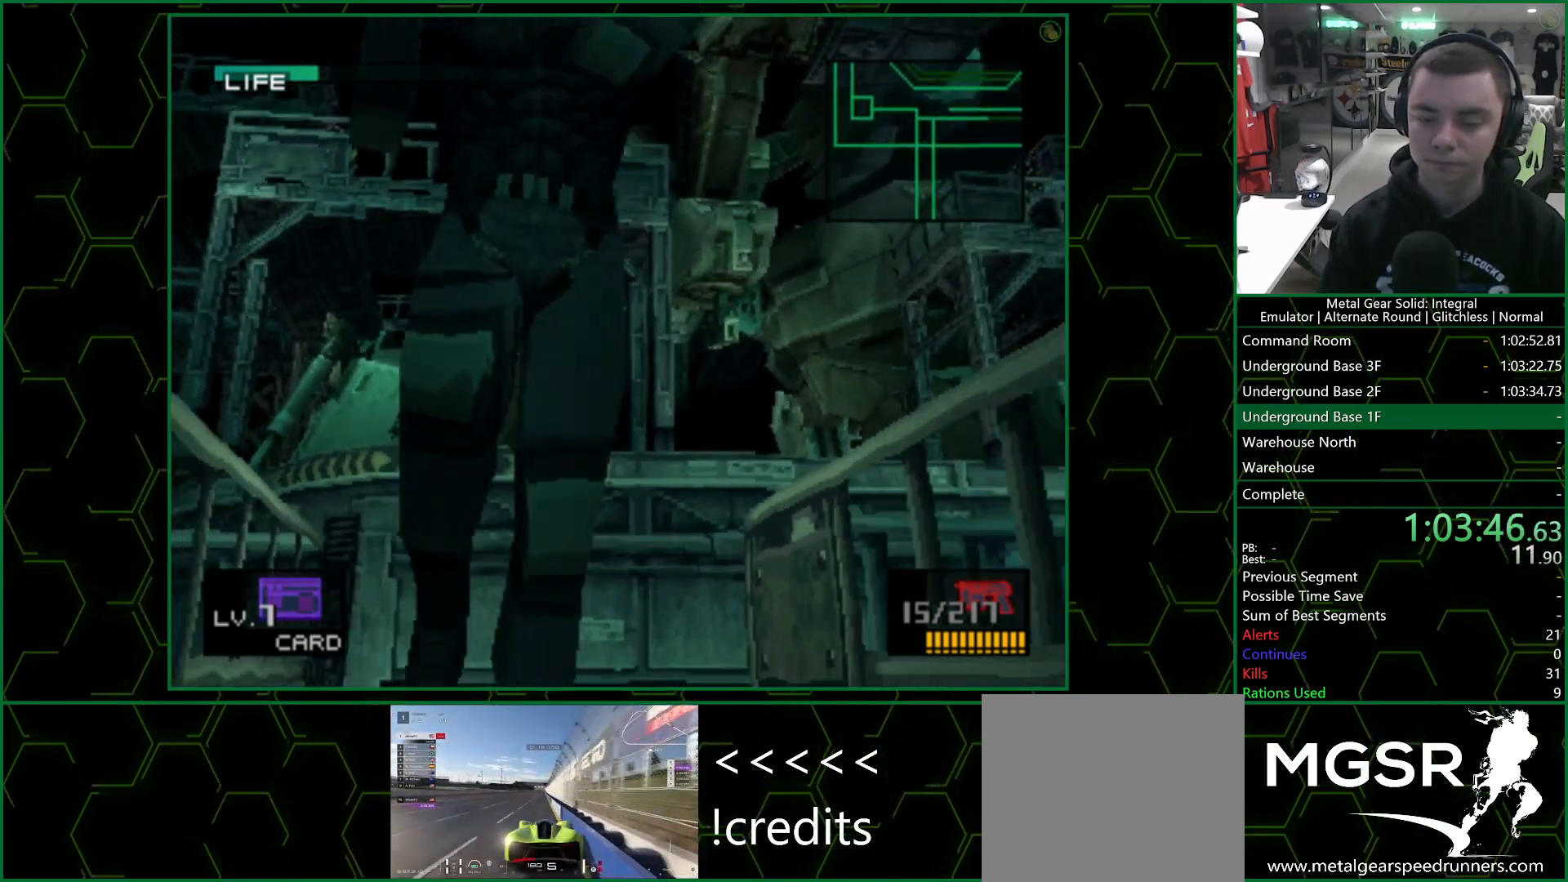
{"buttons": ["DPAD_DOWN"], "left_stick": "center", "right_stick": "center", "events": []}
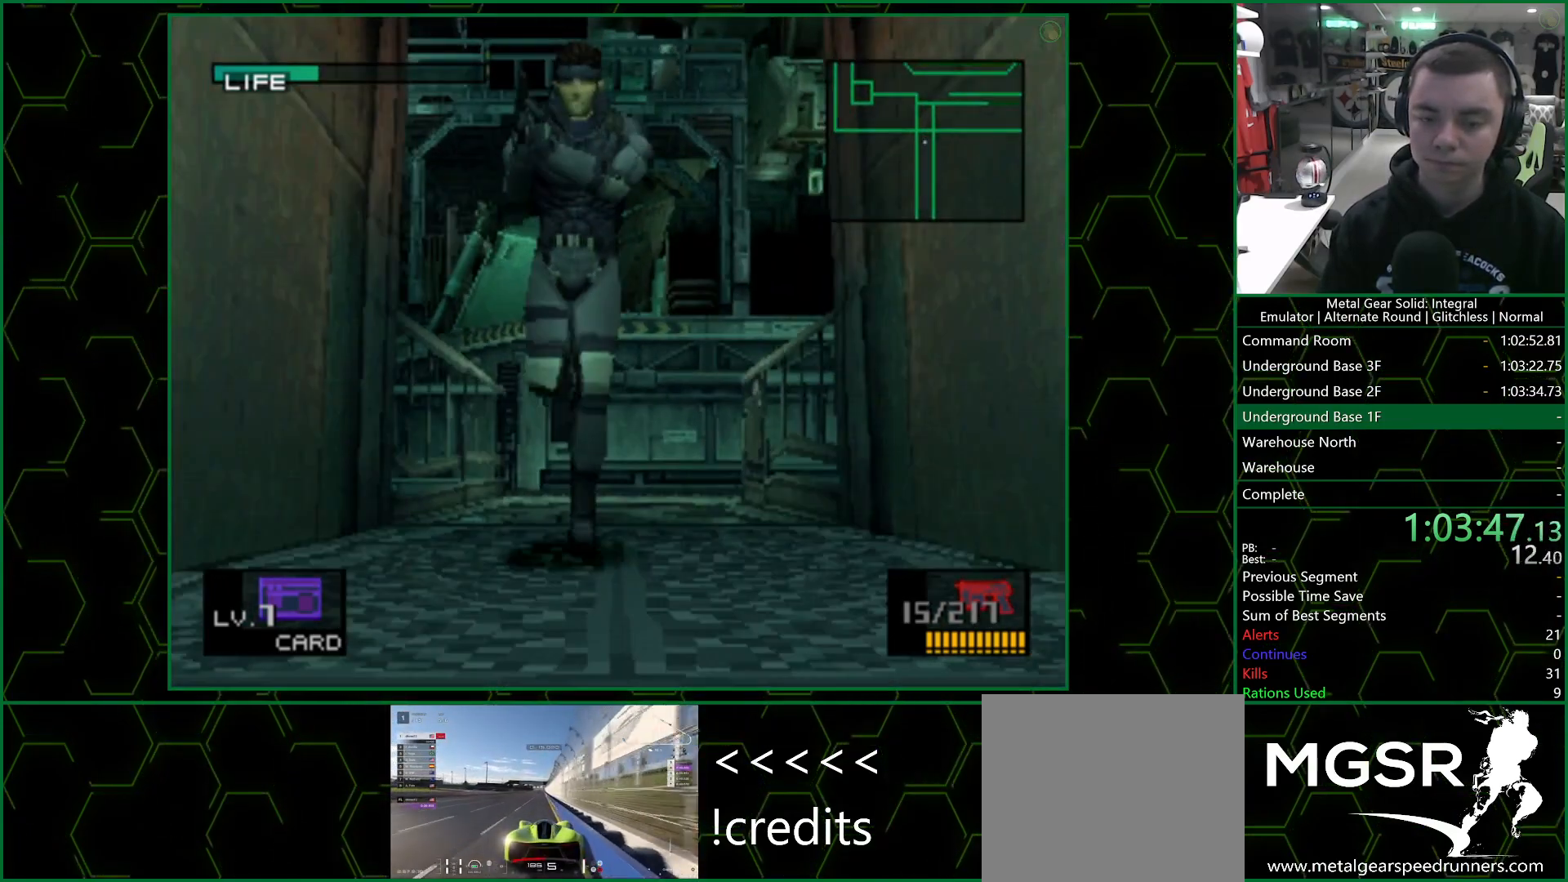
{"buttons": ["DPAD_DOWN"], "left_stick": "center", "right_stick": "center", "events": []}
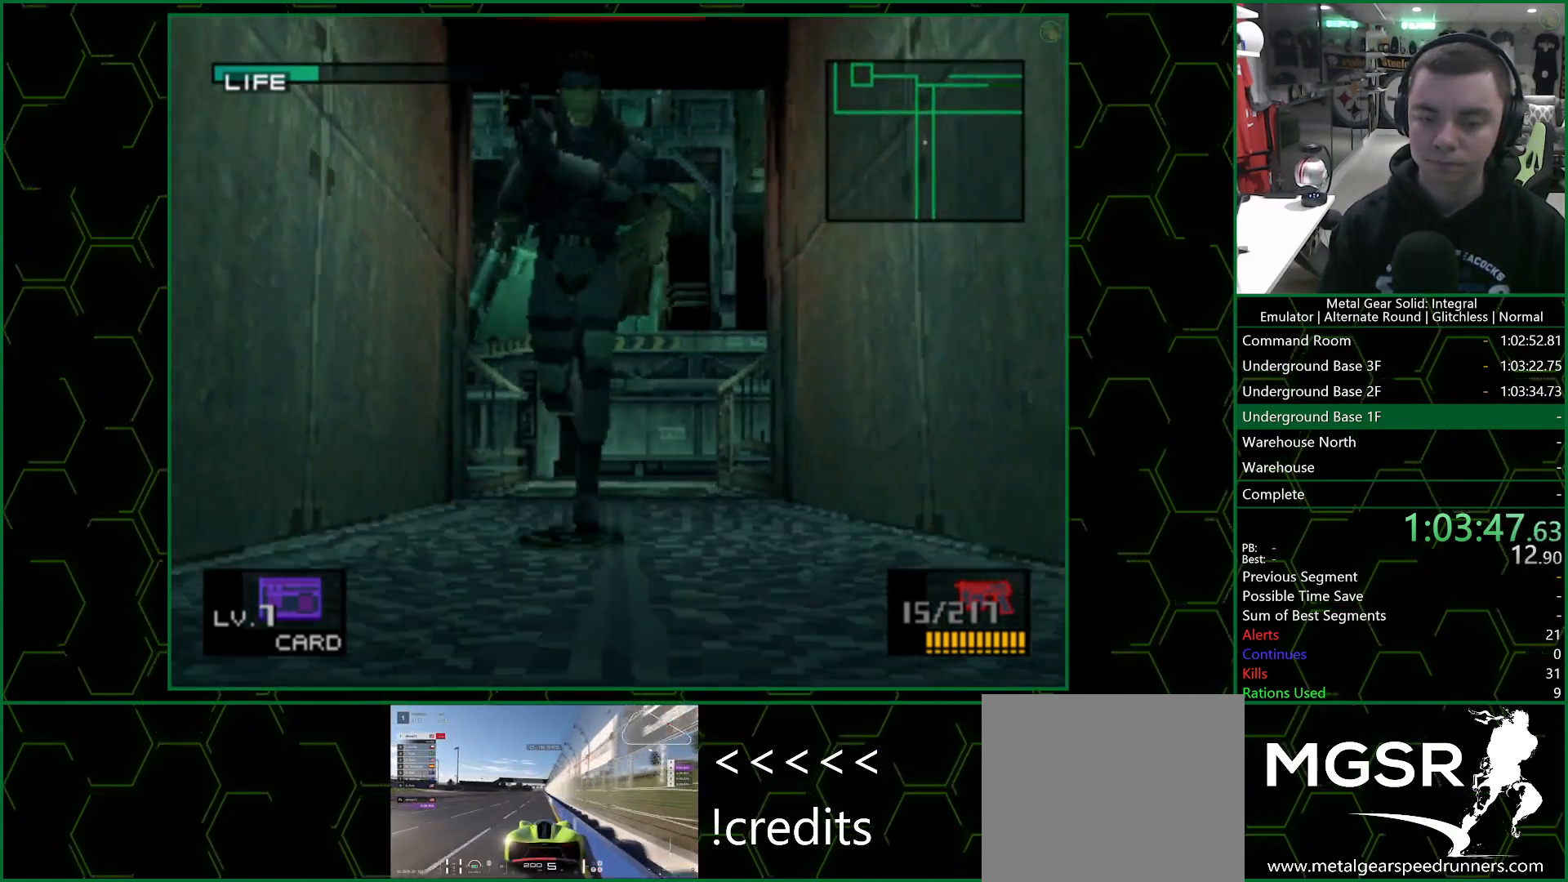
{"buttons": ["DPAD_DOWN"], "left_stick": "center", "right_stick": "center", "events": []}
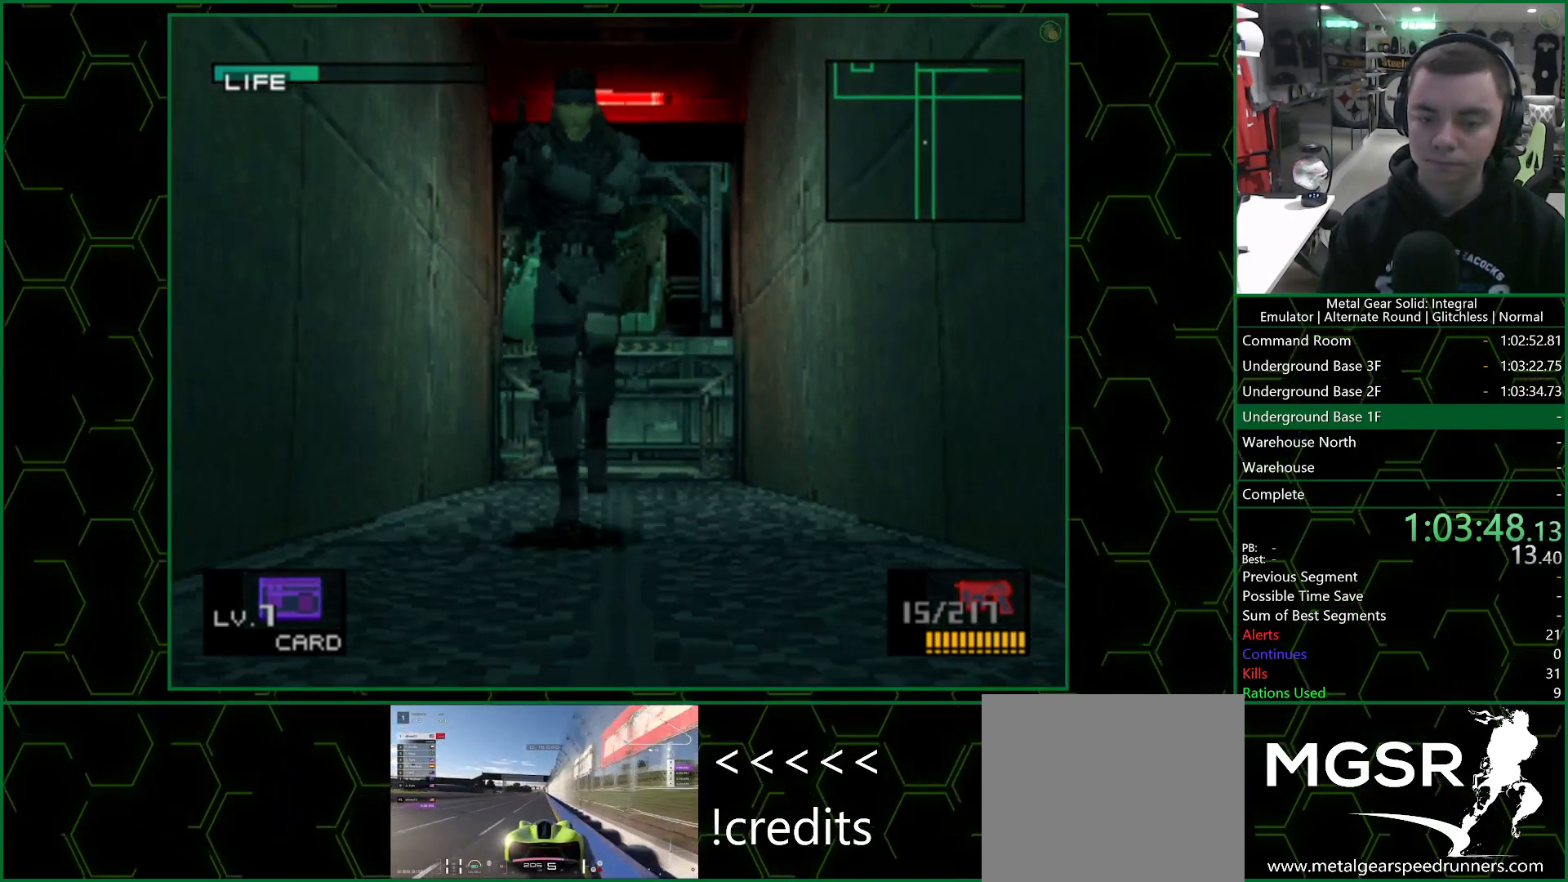
{"buttons": ["DPAD_DOWN"], "left_stick": "center", "right_stick": "center", "events": []}
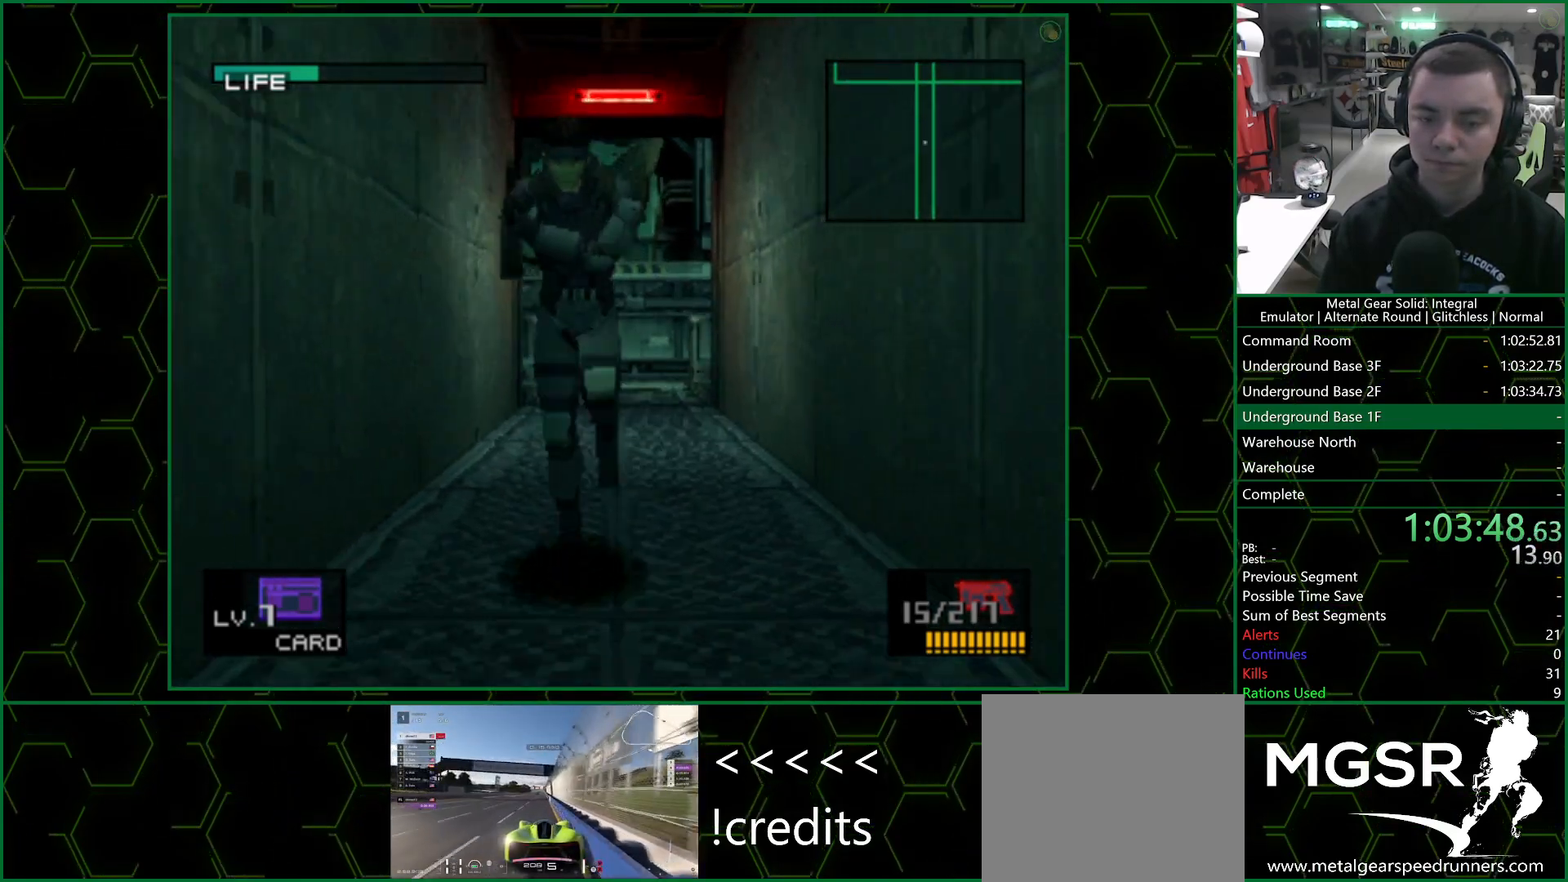
{"buttons": ["DPAD_DOWN"], "left_stick": "center", "right_stick": "center", "events": []}
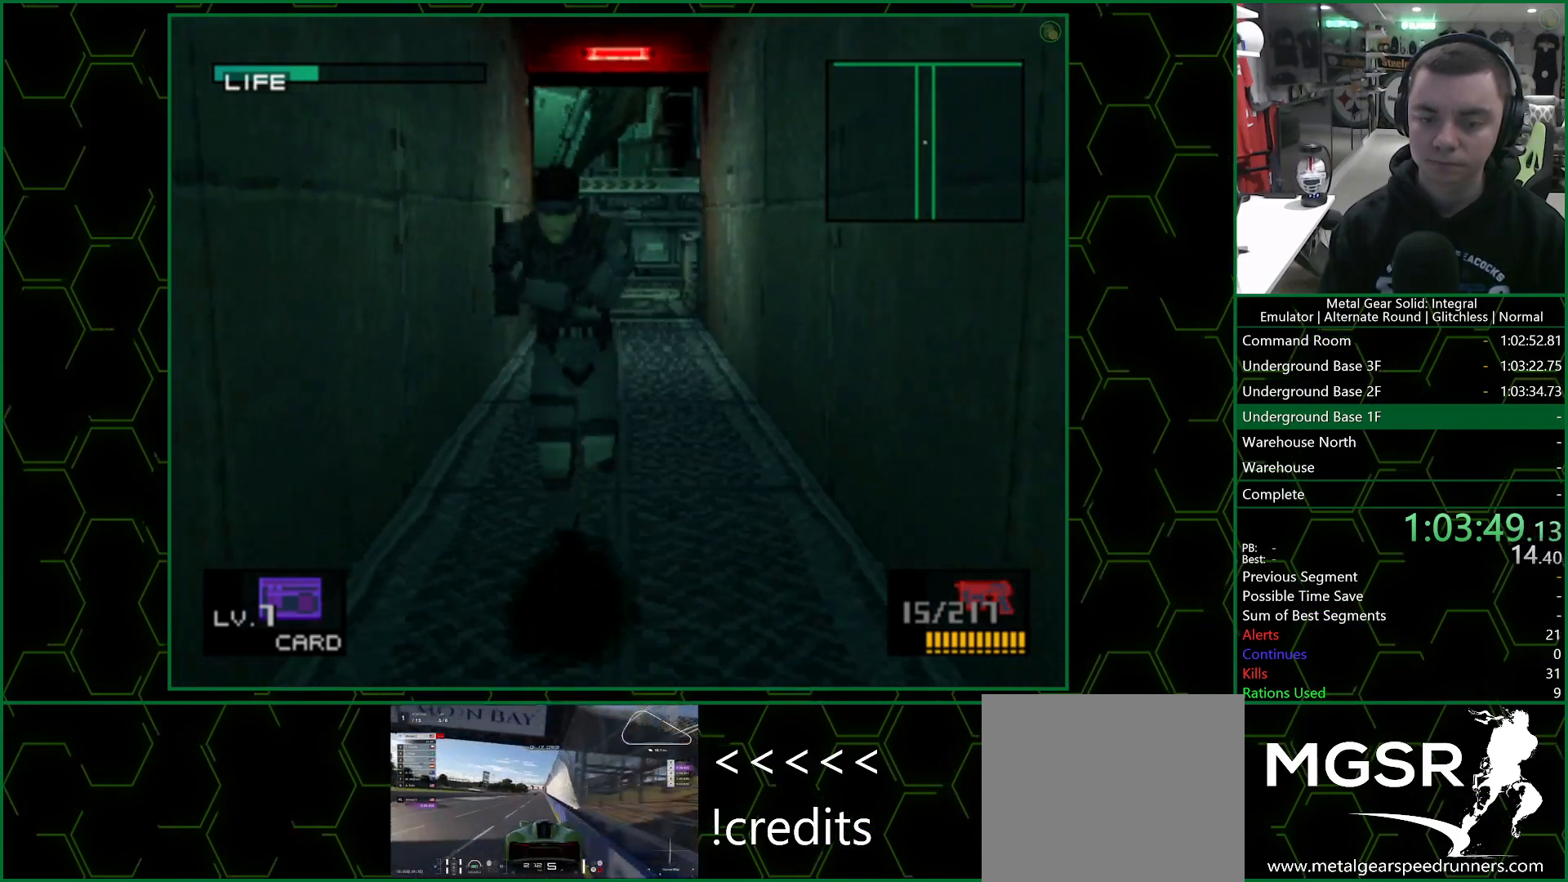
{"buttons": ["DPAD_DOWN"], "left_stick": "center", "right_stick": "center", "events": []}
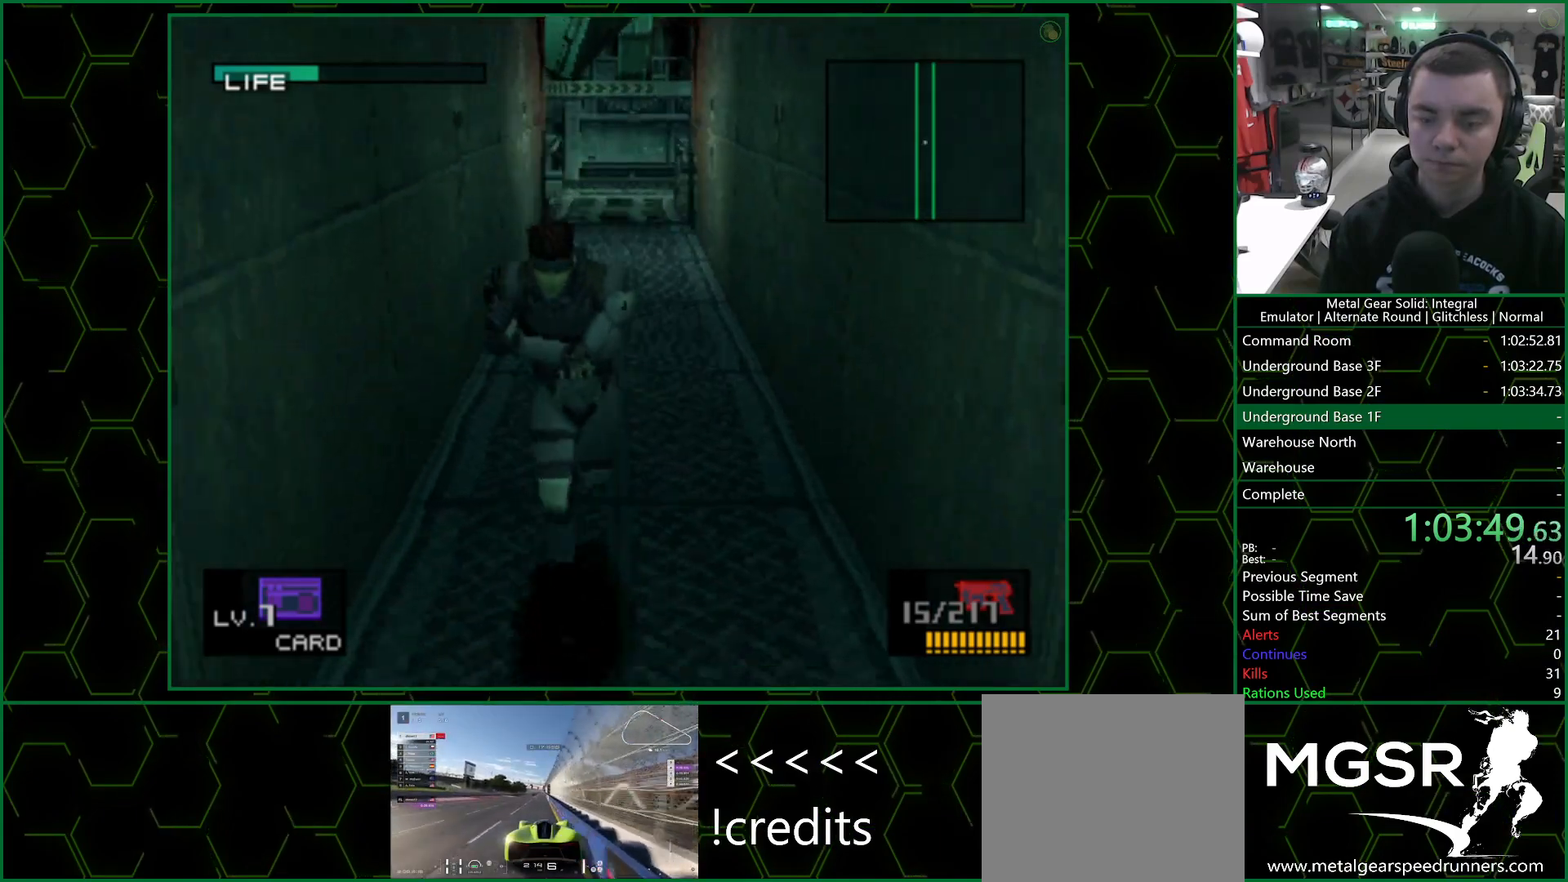
{"buttons": ["DPAD_DOWN"], "left_stick": "center", "right_stick": "center", "events": []}
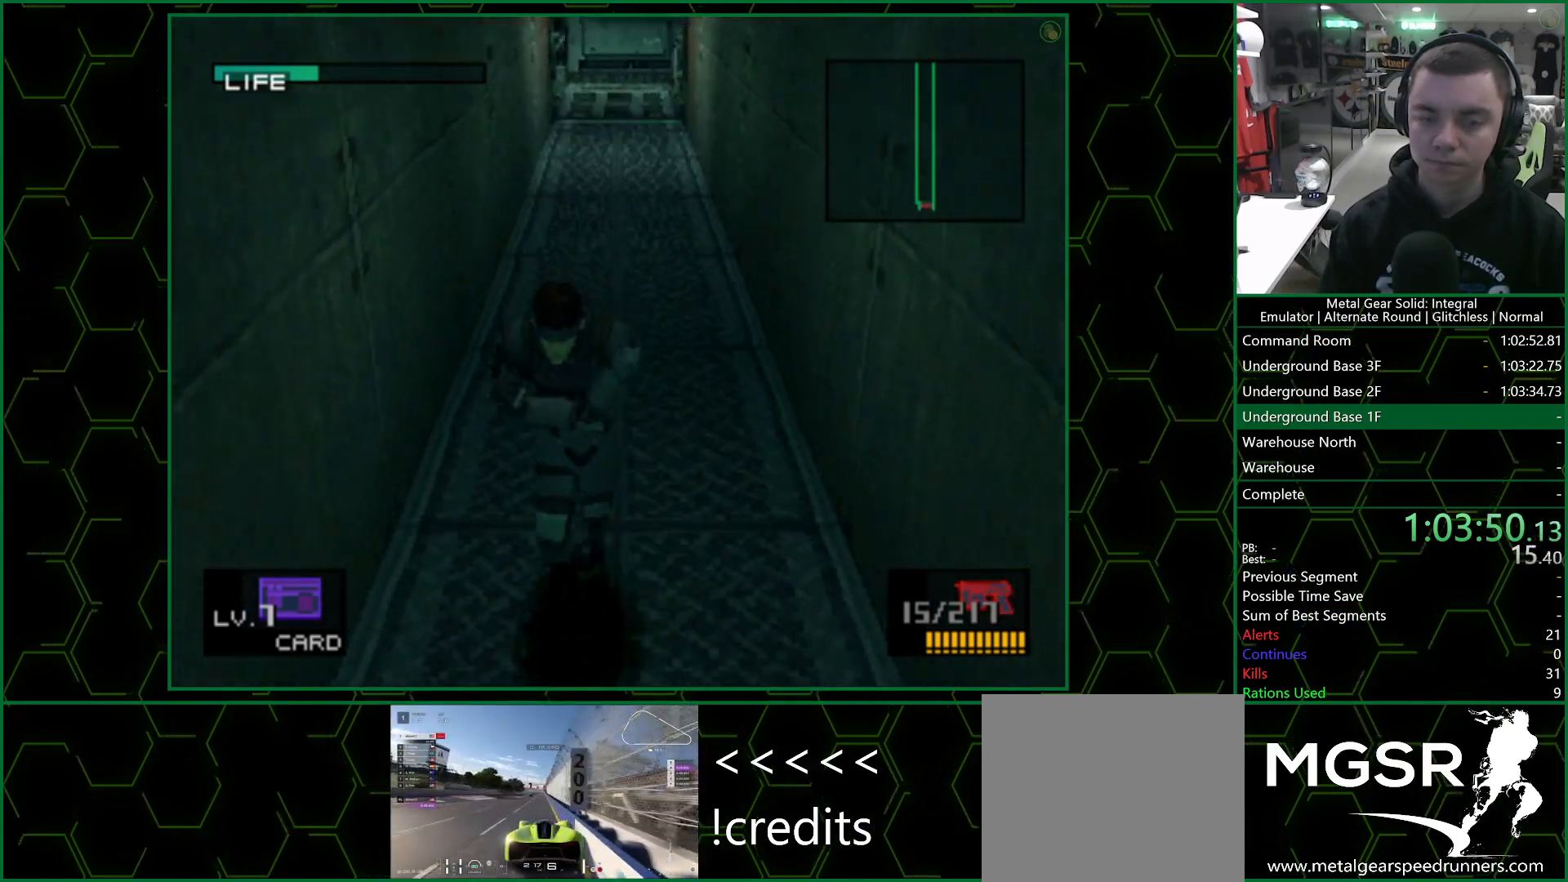
{"buttons": ["DPAD_DOWN"], "left_stick": "center", "right_stick": "center", "events": []}
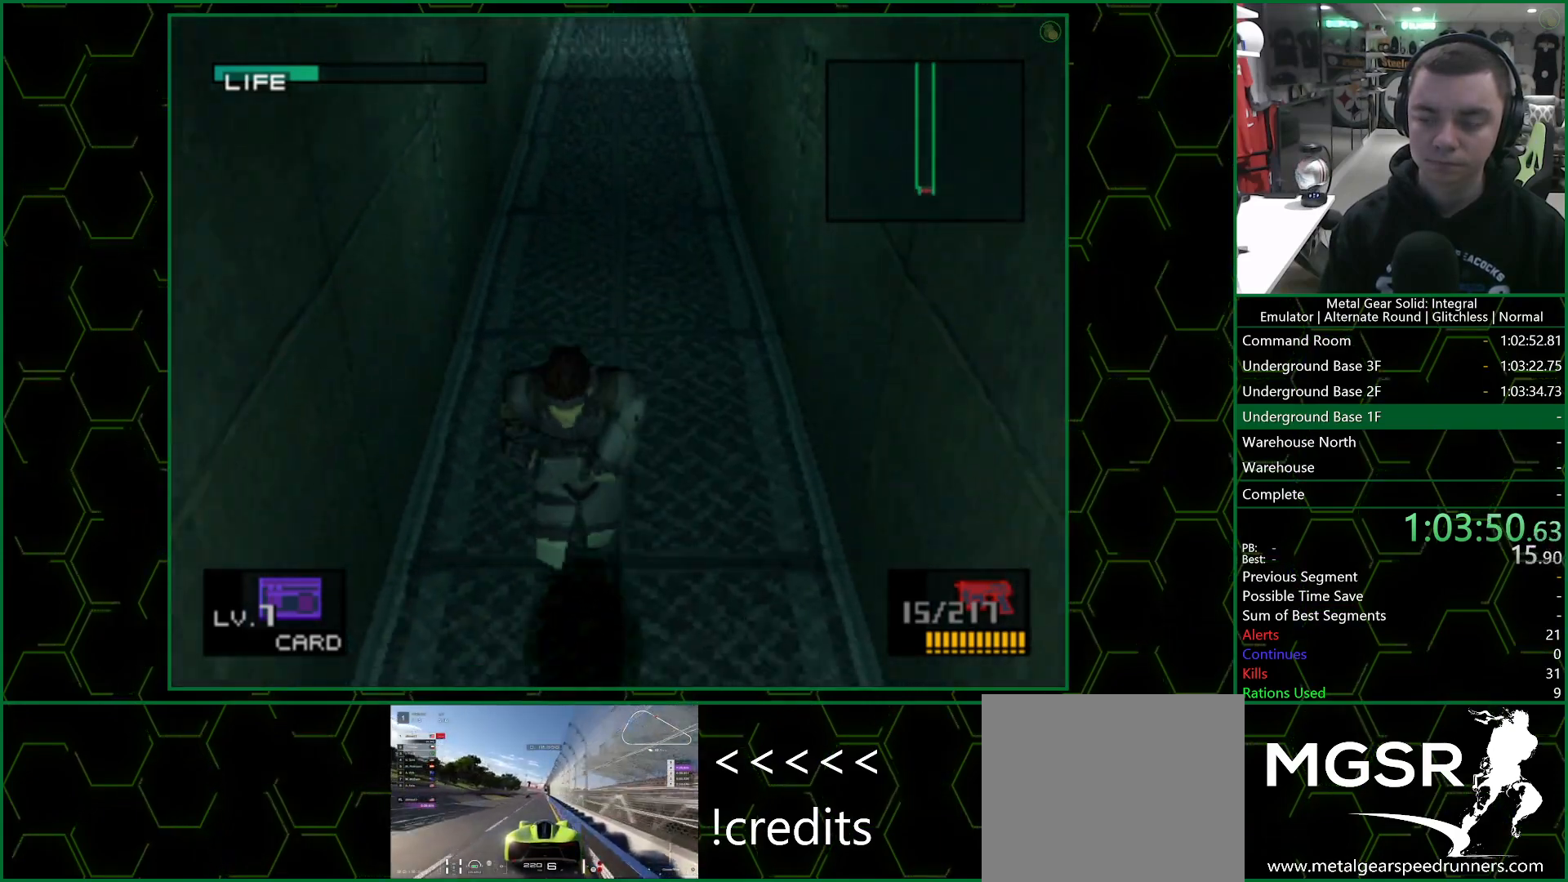
{"buttons": ["DPAD_DOWN"], "left_stick": "center", "right_stick": "center", "events": []}
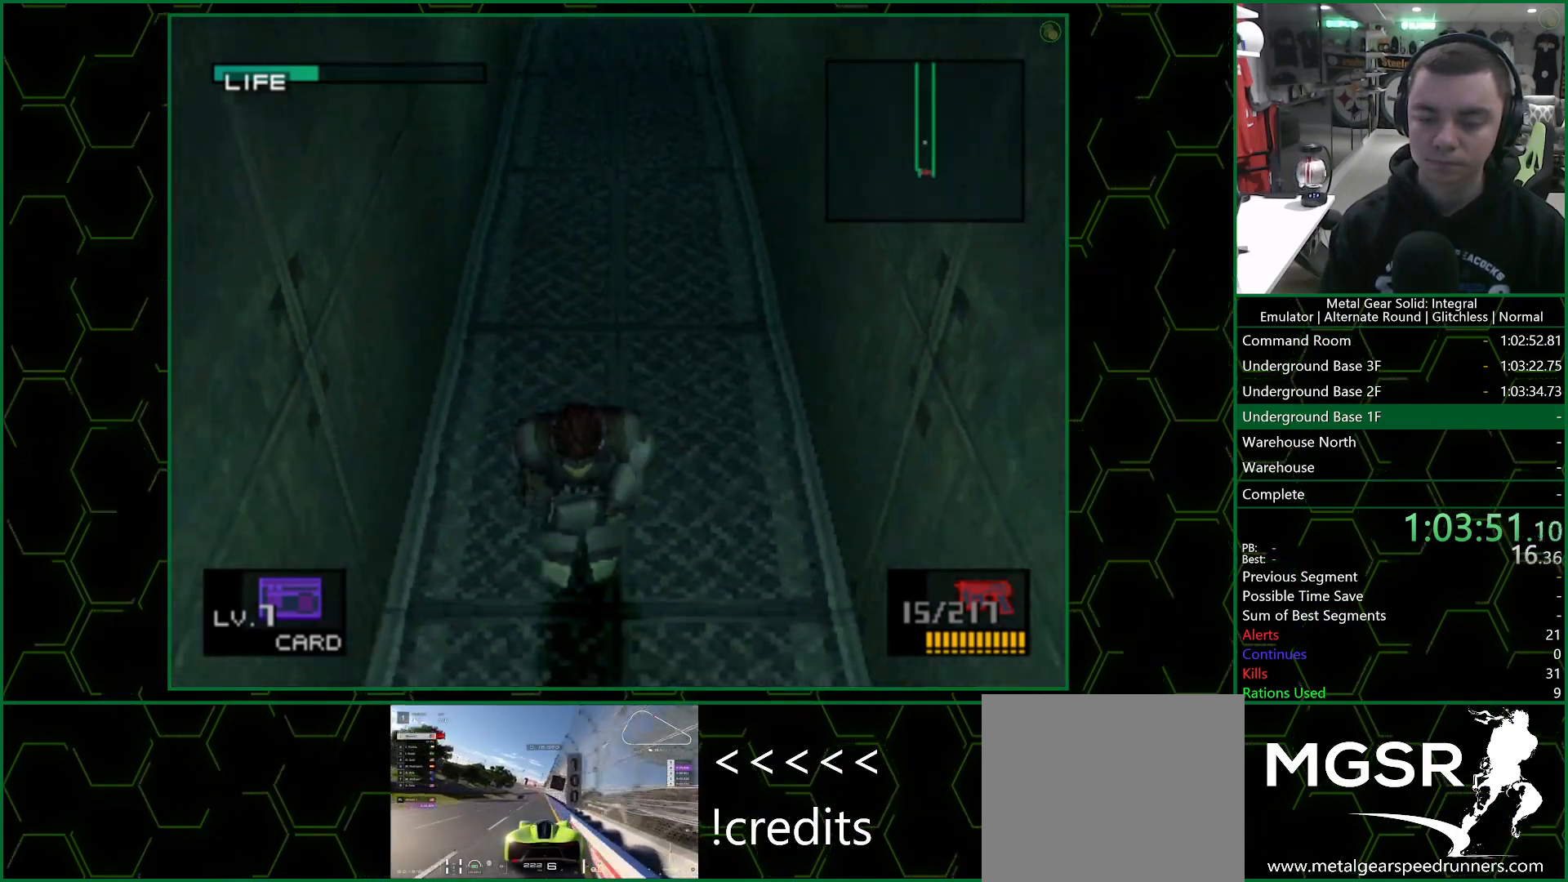
{"buttons": ["DPAD_DOWN"], "left_stick": "center", "right_stick": "center", "events": []}
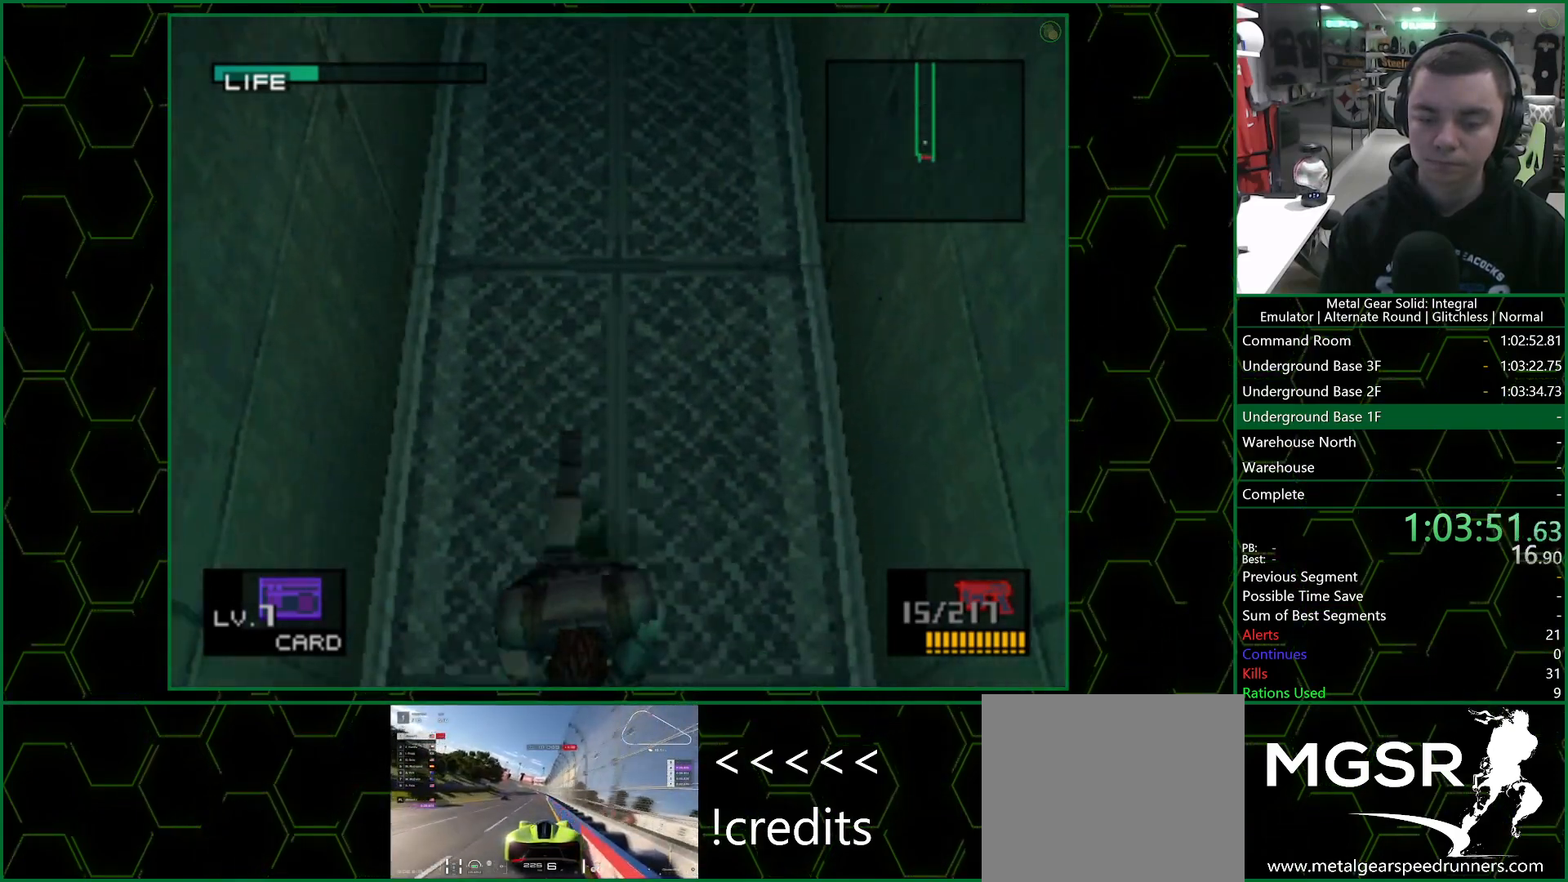
{"buttons": ["DPAD_DOWN"], "left_stick": "center", "right_stick": "center", "events": []}
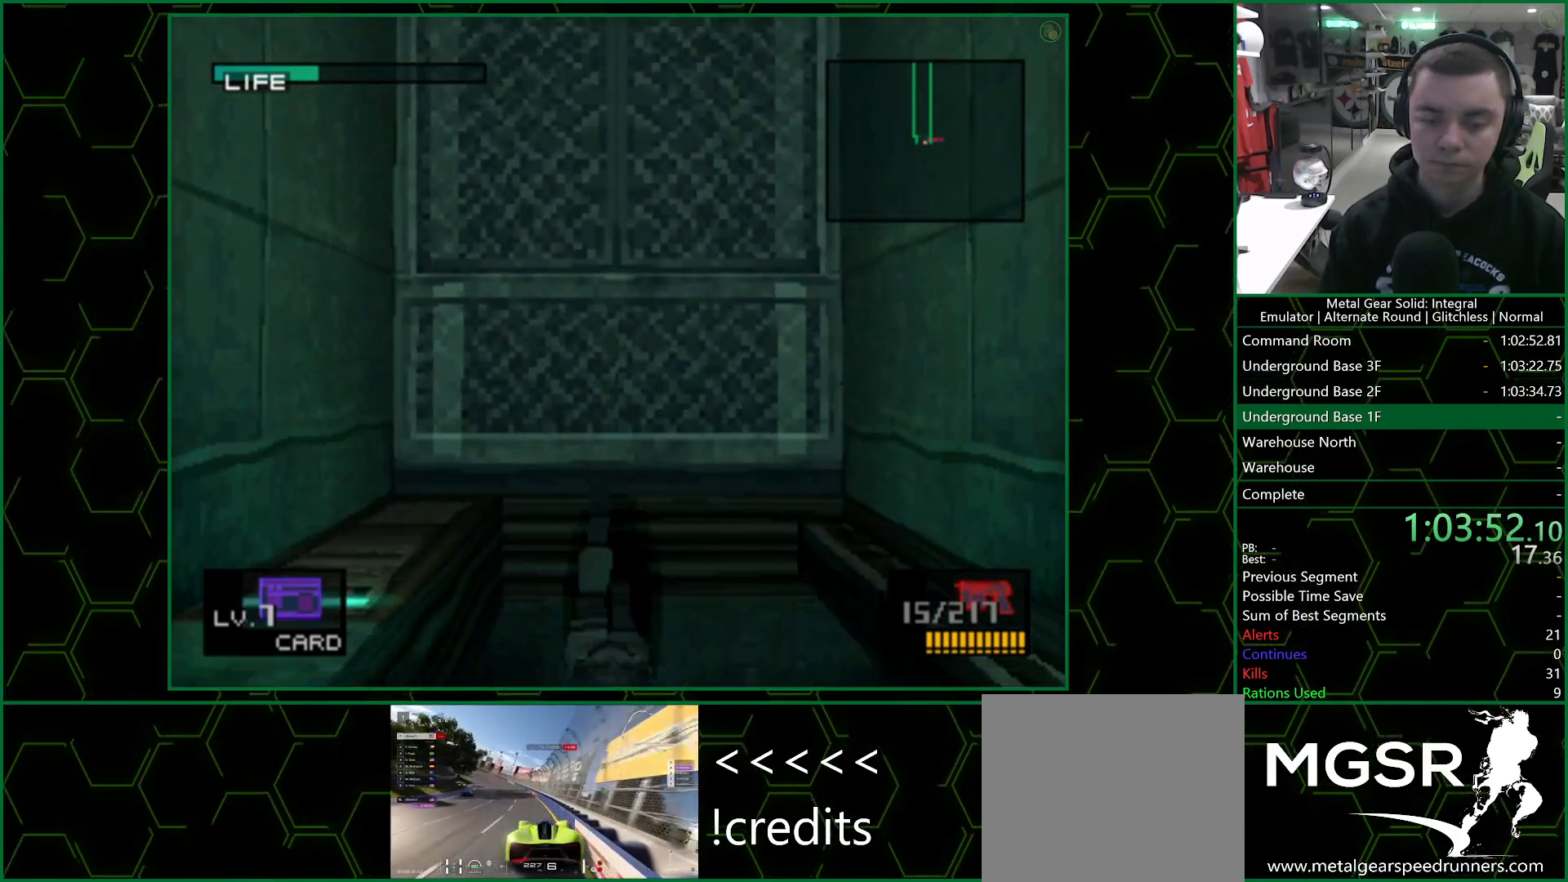
{"buttons": ["DPAD_RIGHT"], "left_stick": "center", "right_stick": "center", "events": [[167, "DPAD_DOWN", "up"], [367, "DPAD_RIGHT", "down"]]}
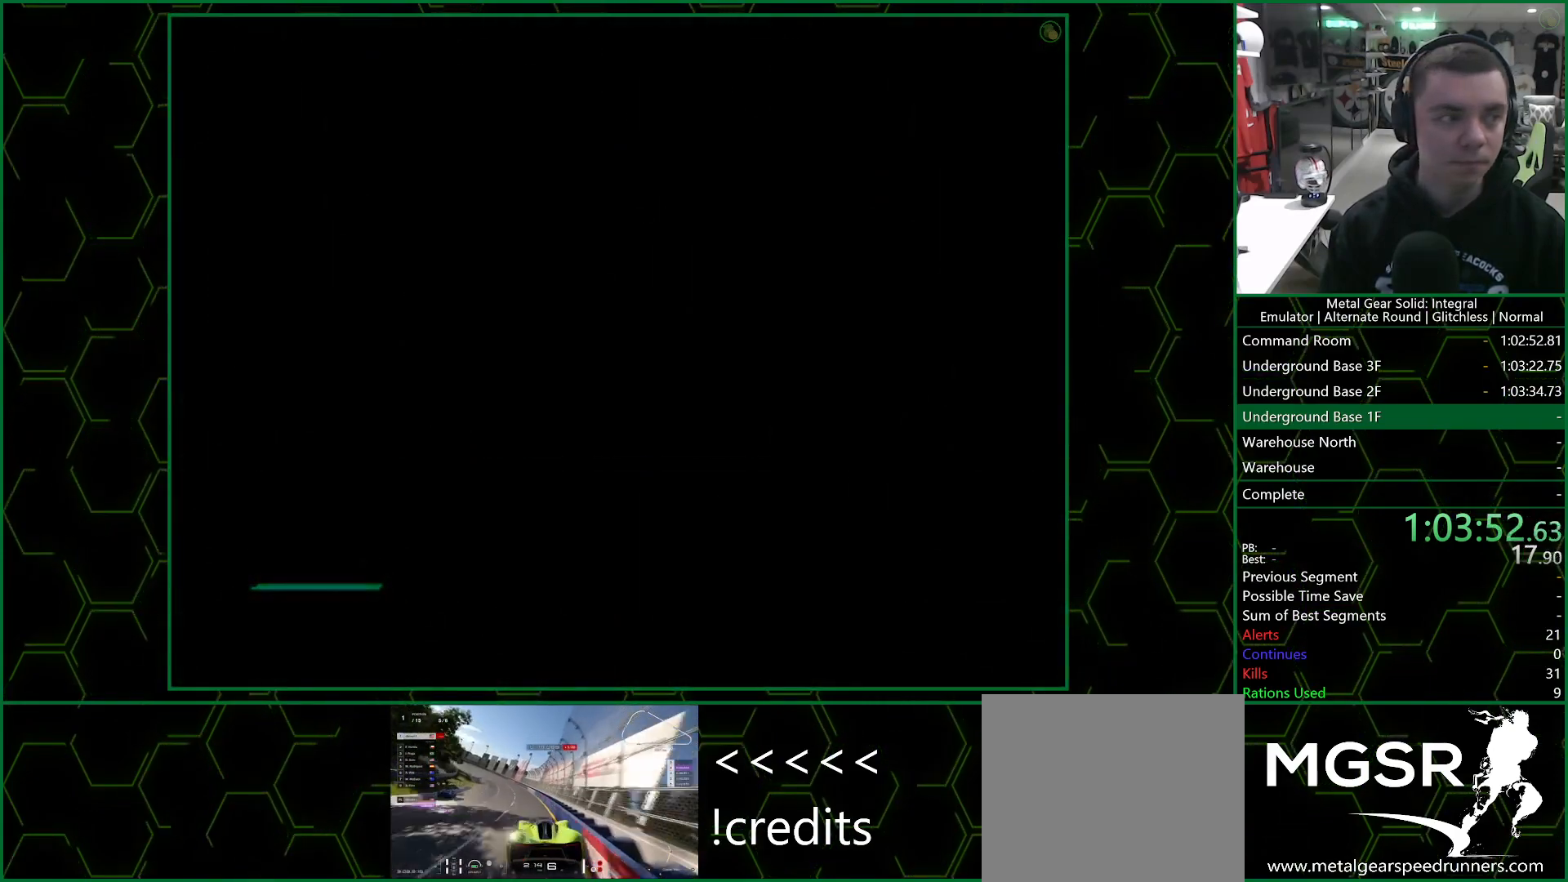
{"buttons": ["DPAD_RIGHT"], "left_stick": "center", "right_stick": "center", "events": []}
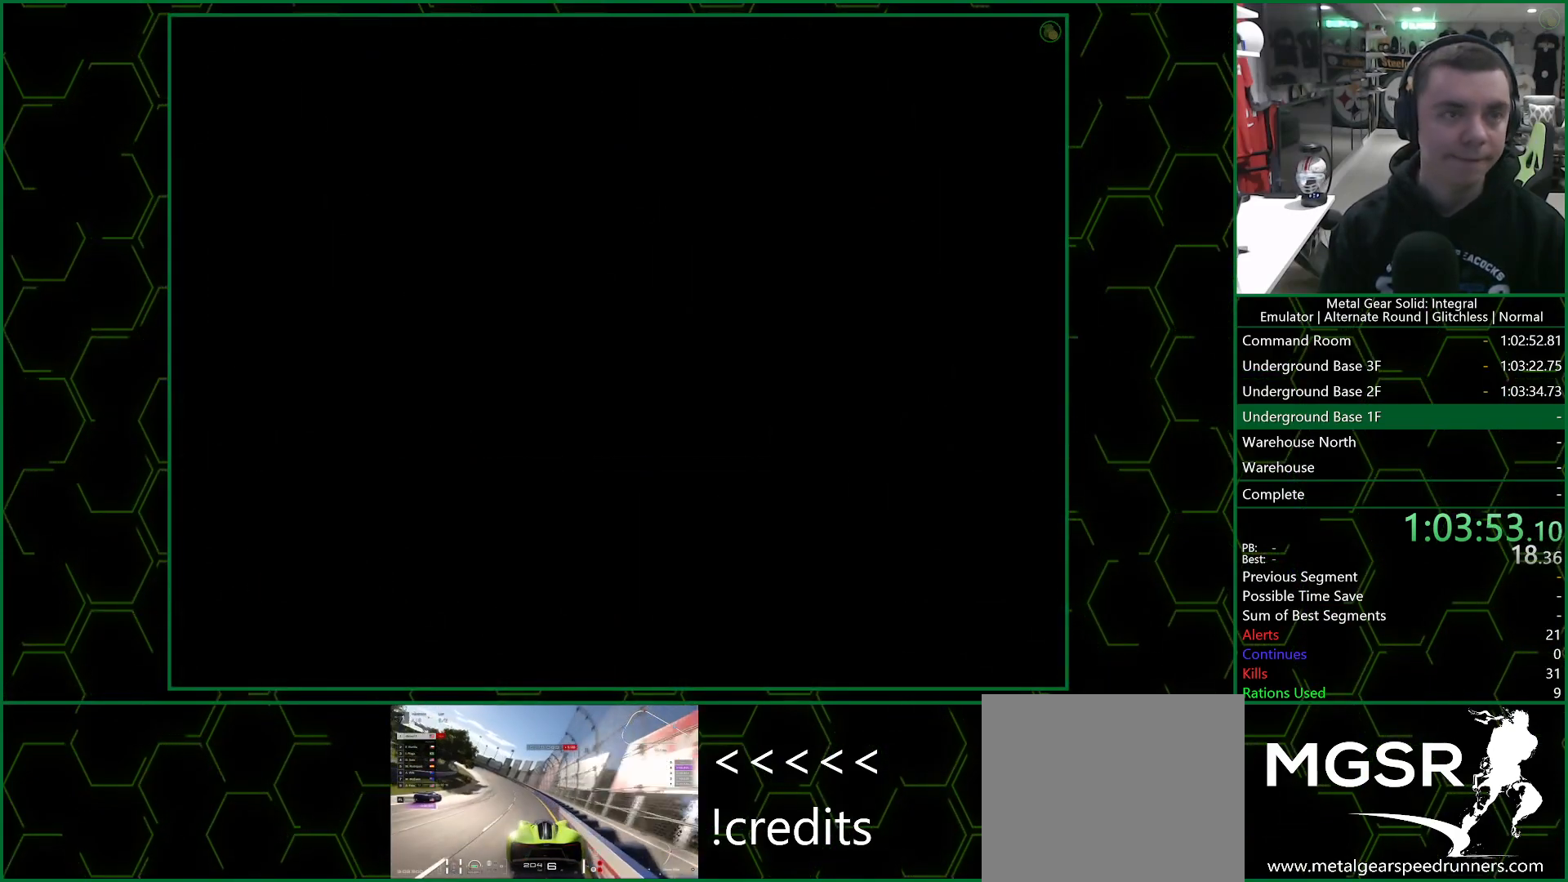
{"buttons": ["DPAD_RIGHT"], "left_stick": "center", "right_stick": "center", "events": []}
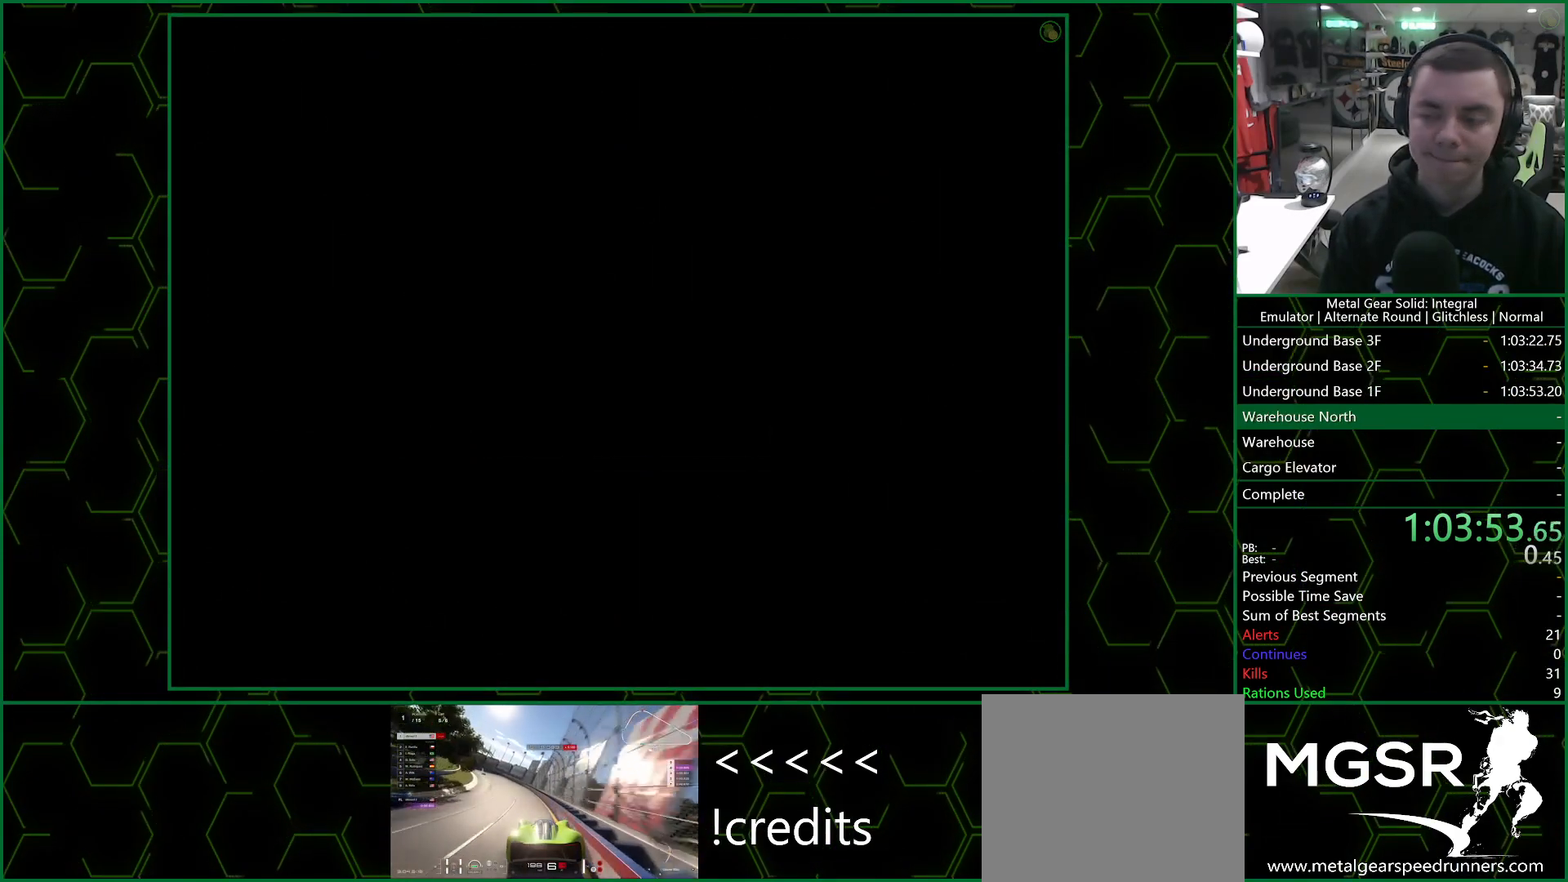
{"buttons": ["DPAD_RIGHT"], "left_stick": "center", "right_stick": "center", "events": []}
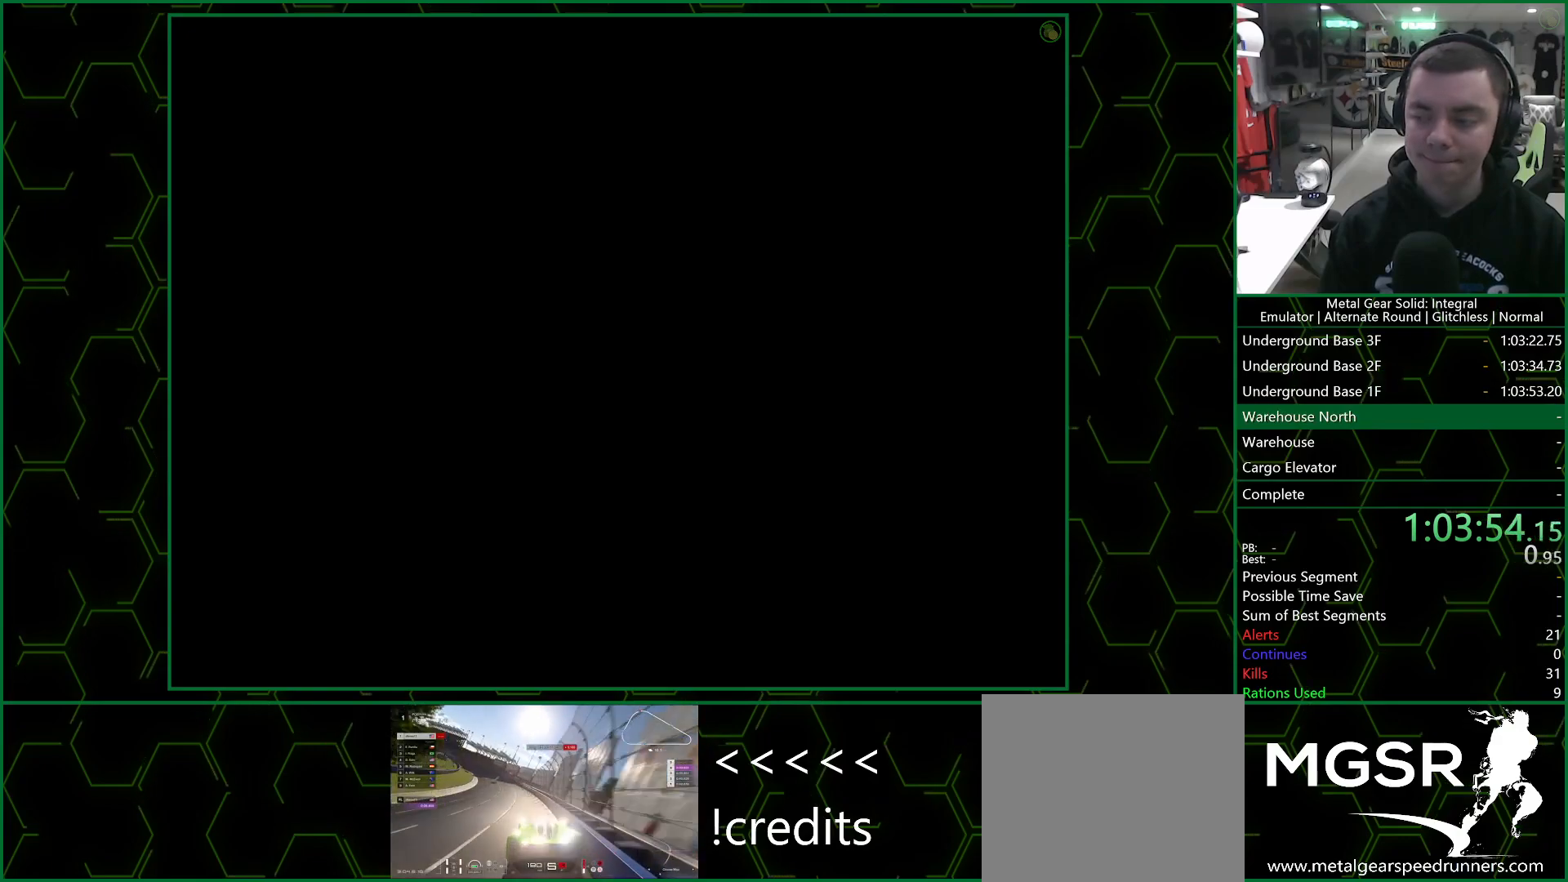
{"buttons": ["DPAD_RIGHT"], "left_stick": "center", "right_stick": "center", "events": []}
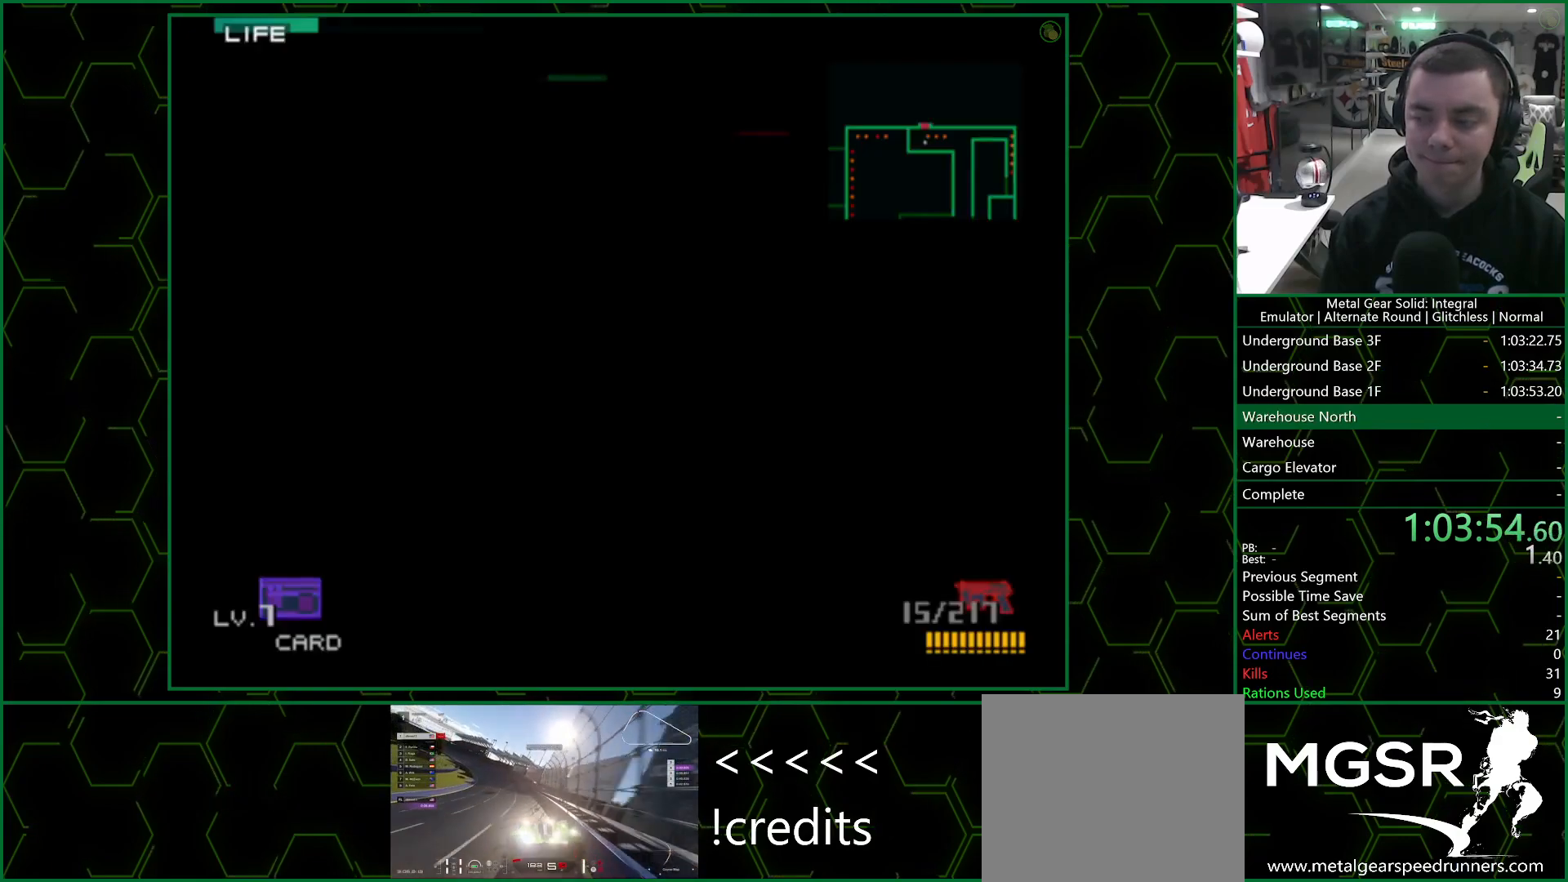
{"buttons": ["DPAD_RIGHT"], "left_stick": "center", "right_stick": "center", "events": []}
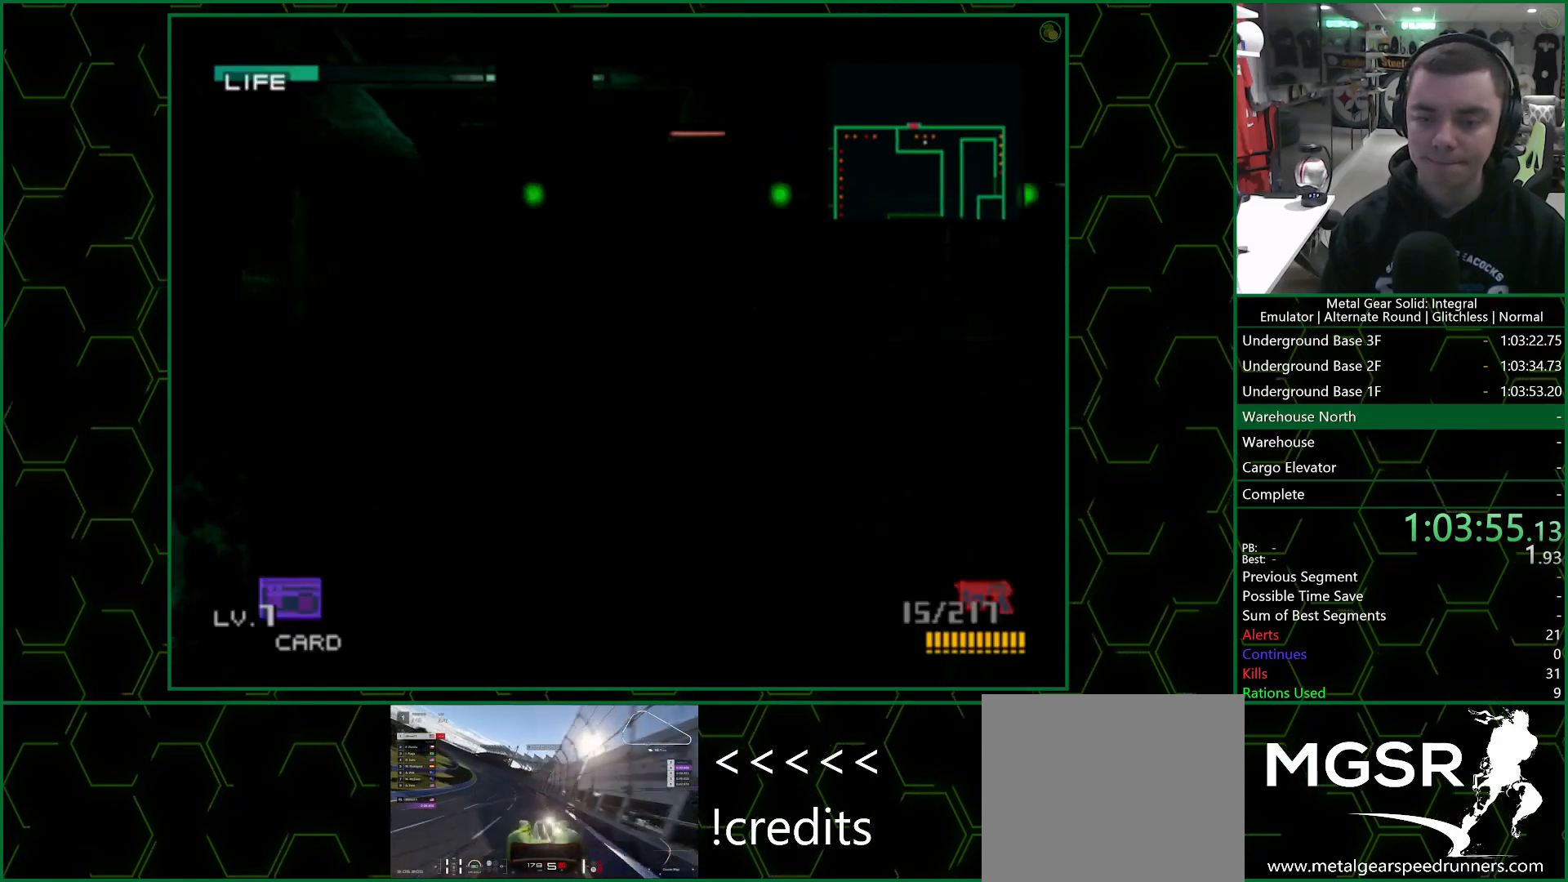
{"buttons": ["DPAD_DOWN", "DPAD_RIGHT"], "left_stick": "center", "right_stick": "center", "events": [[250, "DPAD_DOWN", "down"]]}
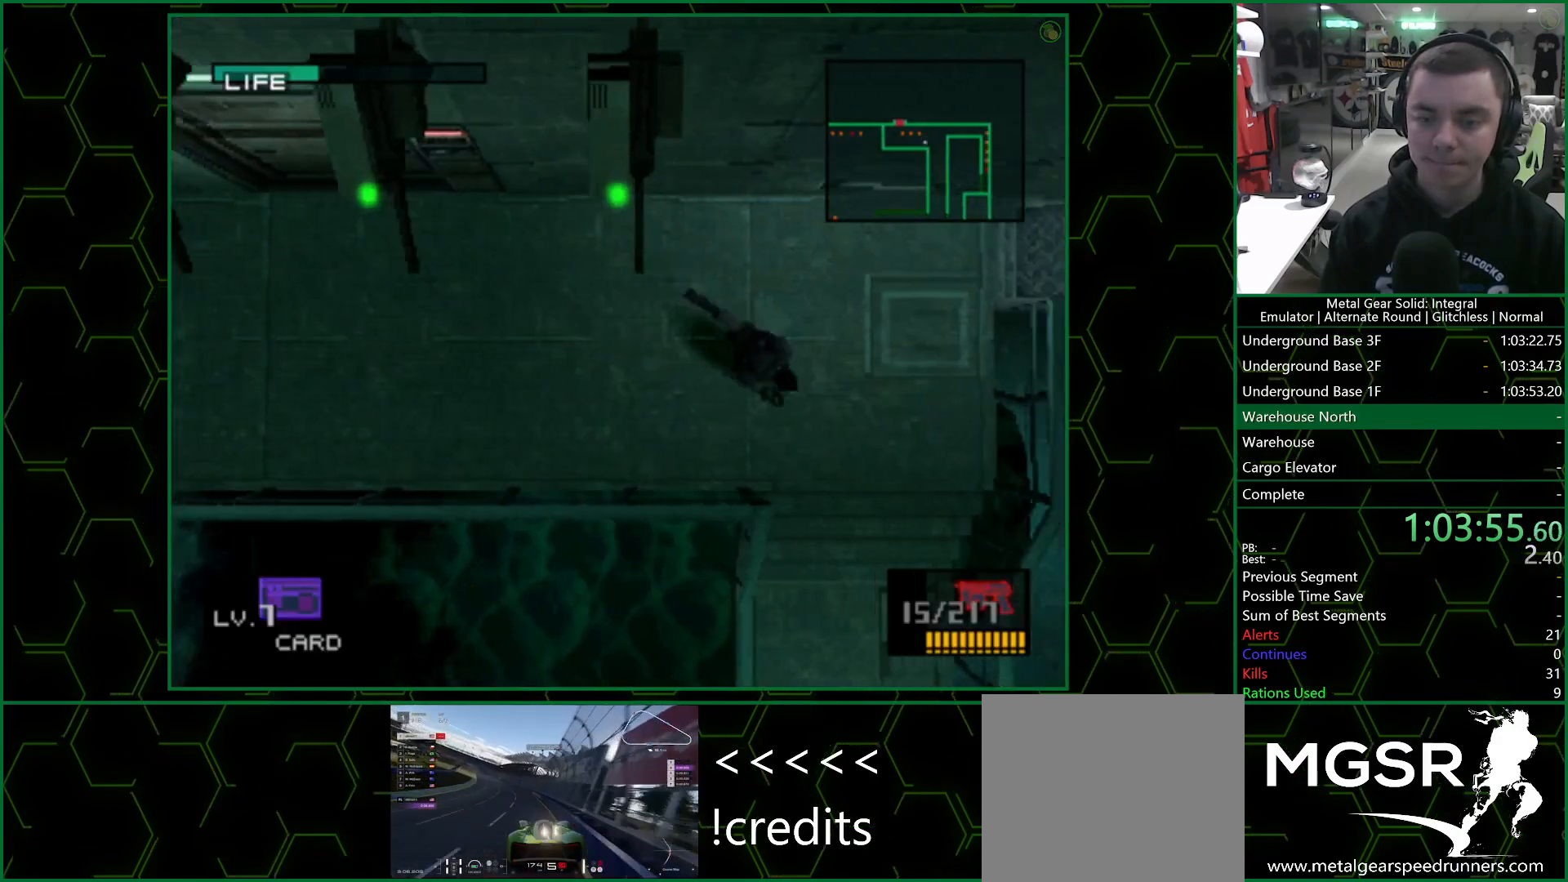
{"buttons": ["DPAD_DOWN"], "left_stick": "center", "right_stick": "center", "events": [[467, "DPAD_RIGHT", "up"]]}